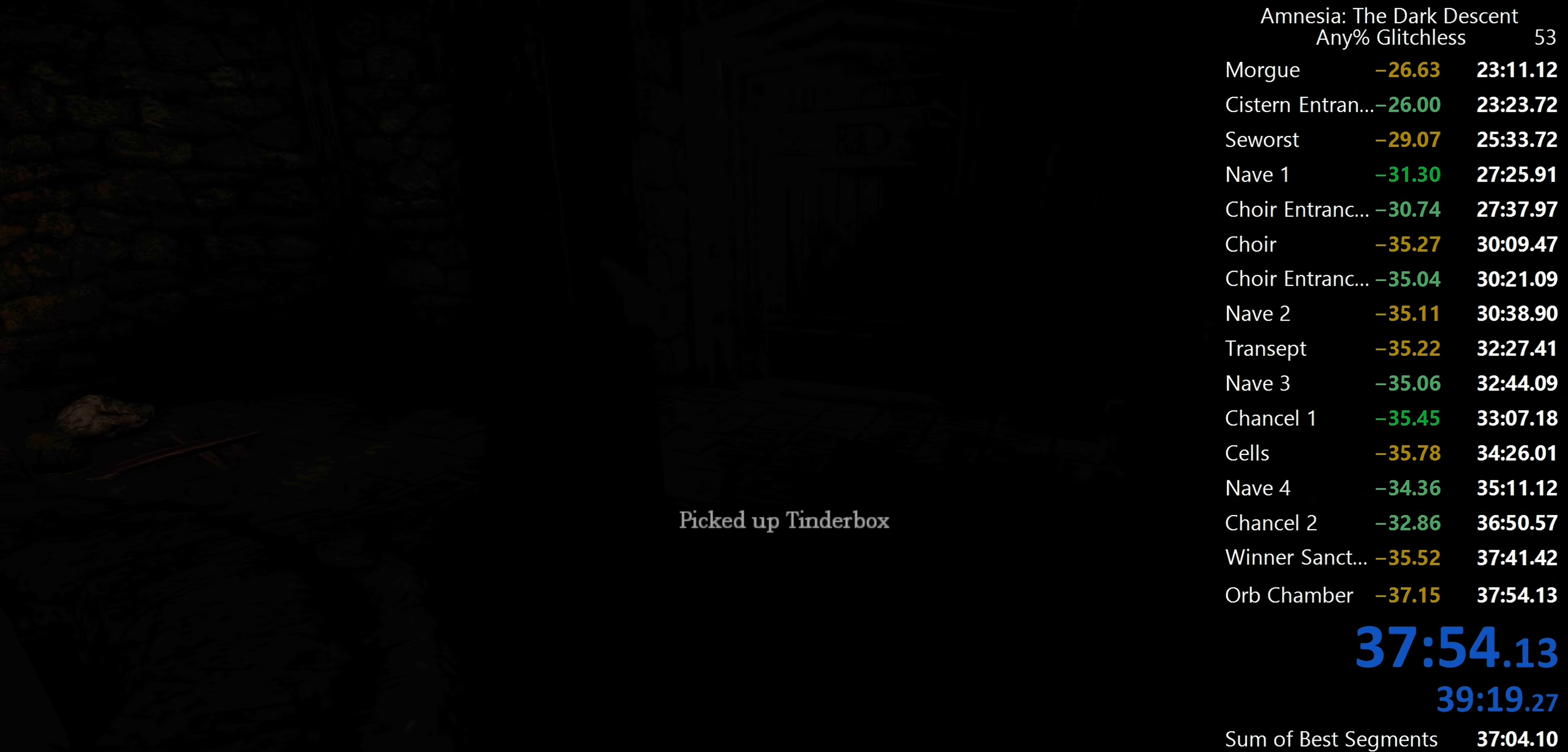
Gameplay with keyboard and mouse; each line is a JSON object with the keys and mouse buttons held at the frame after it. "events" lists presses ("down") and releases ("up") of "a", "c", "d", "e", "f", "q", "r", "s", "shift", "space", "tab", "w", "mouse_left", "mouse_middle", "mouse_right", "mouse_wheel_up" and "mouse_wheel_down" between this image and that frame as [ms after this image, input, new state], when the widget could be followed in between. "mouse_left", "mouse_middle", "mouse_right", "mouse_wheel_up", "mouse_wheel_down" = the "left", "middle", "right", "wheel_up", "wheel_down" buttons of the "mouse" list. No other keys are recorded. Mouse movement is not recorded.
{"keys": ["a", "shift", "w"], "mouse": [], "events": [[100, "w", "down"], [300, "d", "up"], [384, "a", "down"]]}
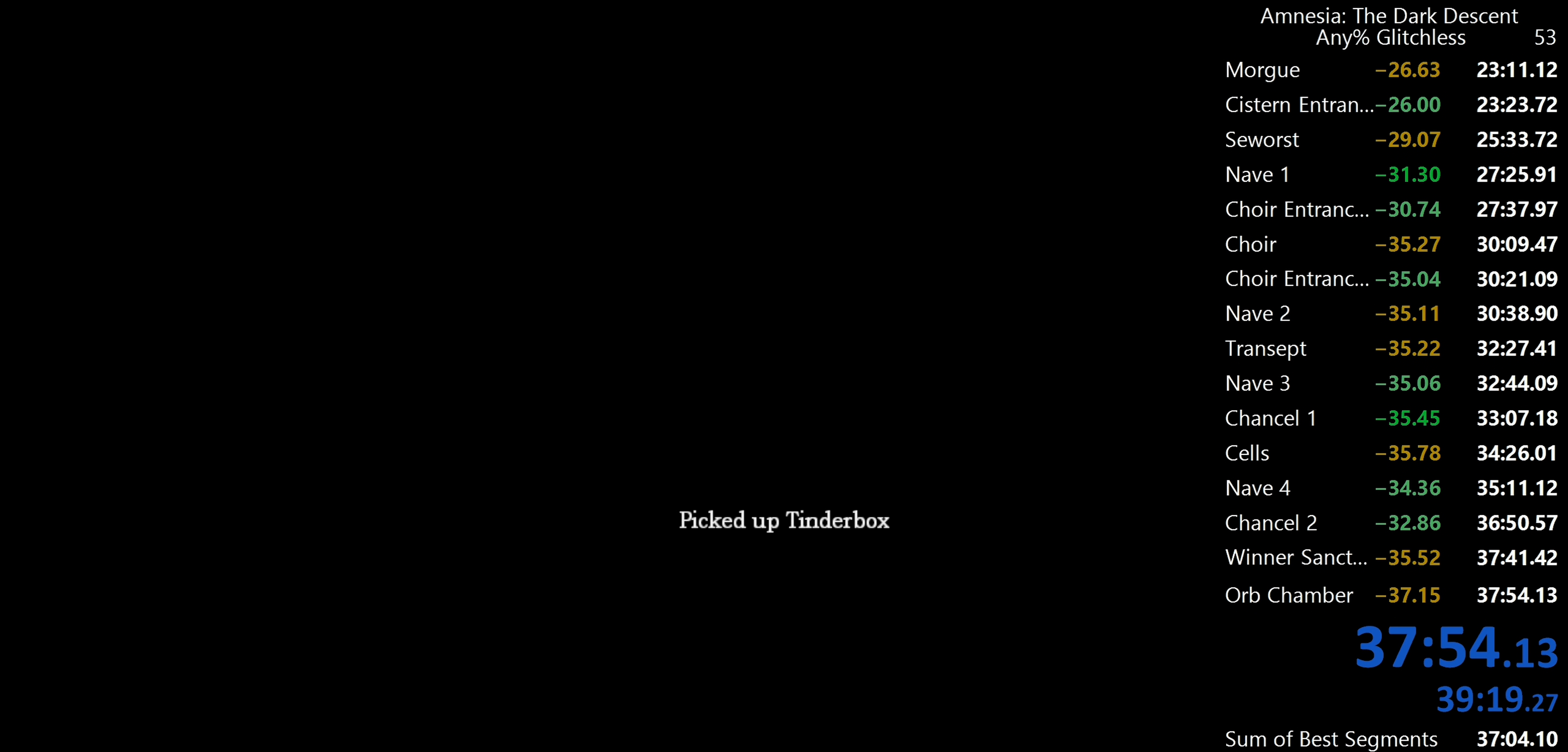
{"keys": ["shift", "w"], "mouse": [], "events": [[167, "a", "up"]]}
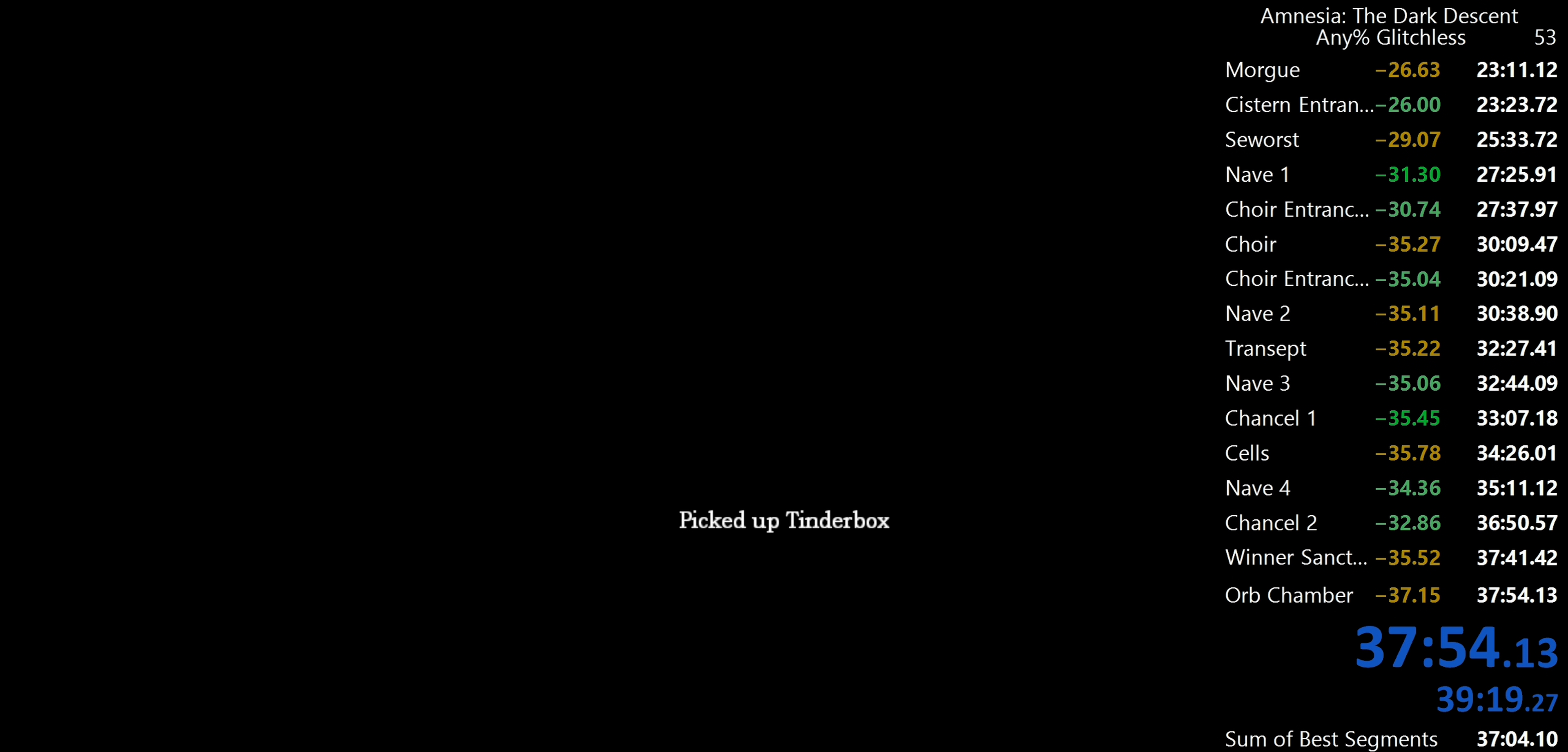
{"keys": ["shift"], "mouse": [], "events": [[417, "w", "up"]]}
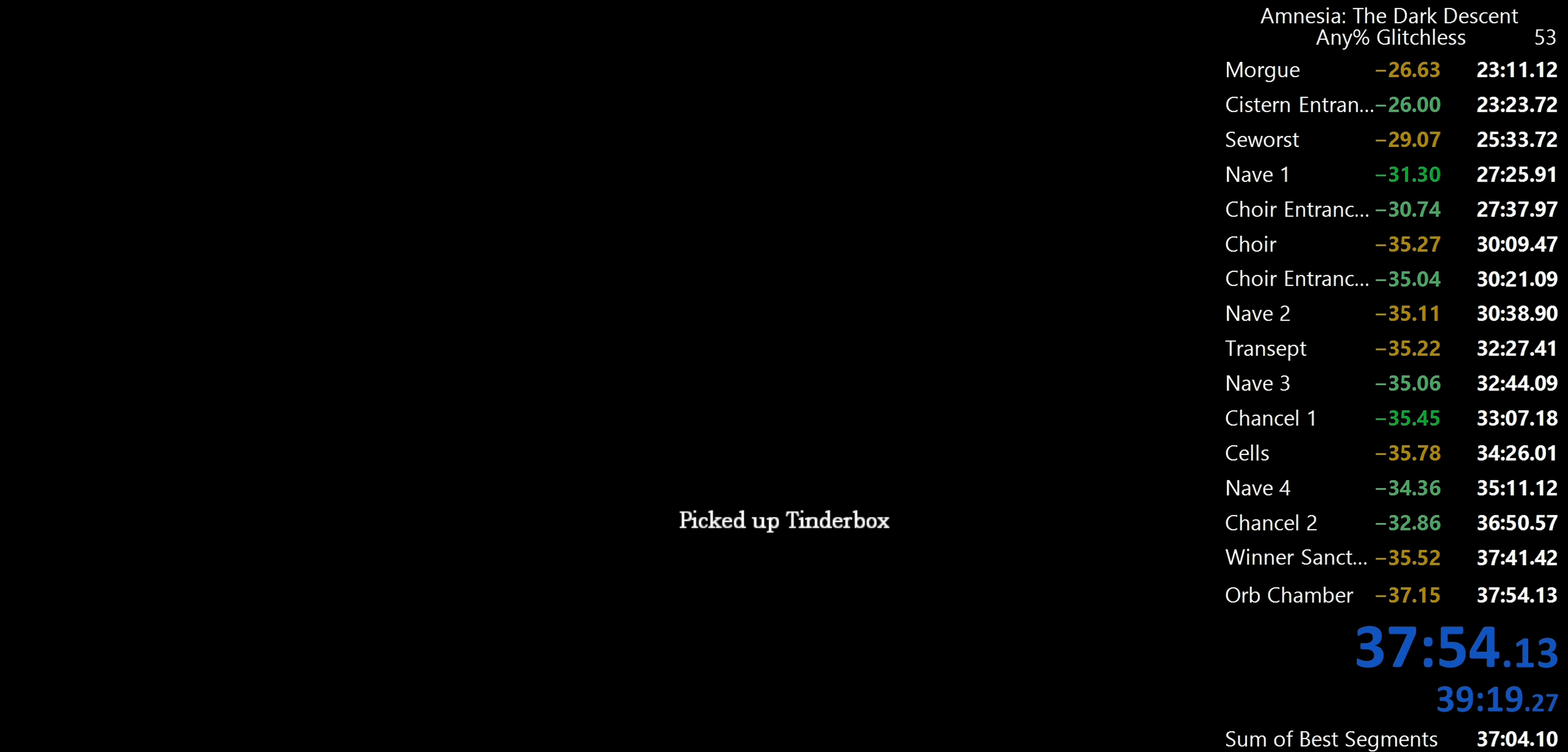
{"keys": ["s", "shift"], "mouse": [], "events": [[17, "a", "down"], [17, "s", "down"], [300, "a", "up"]]}
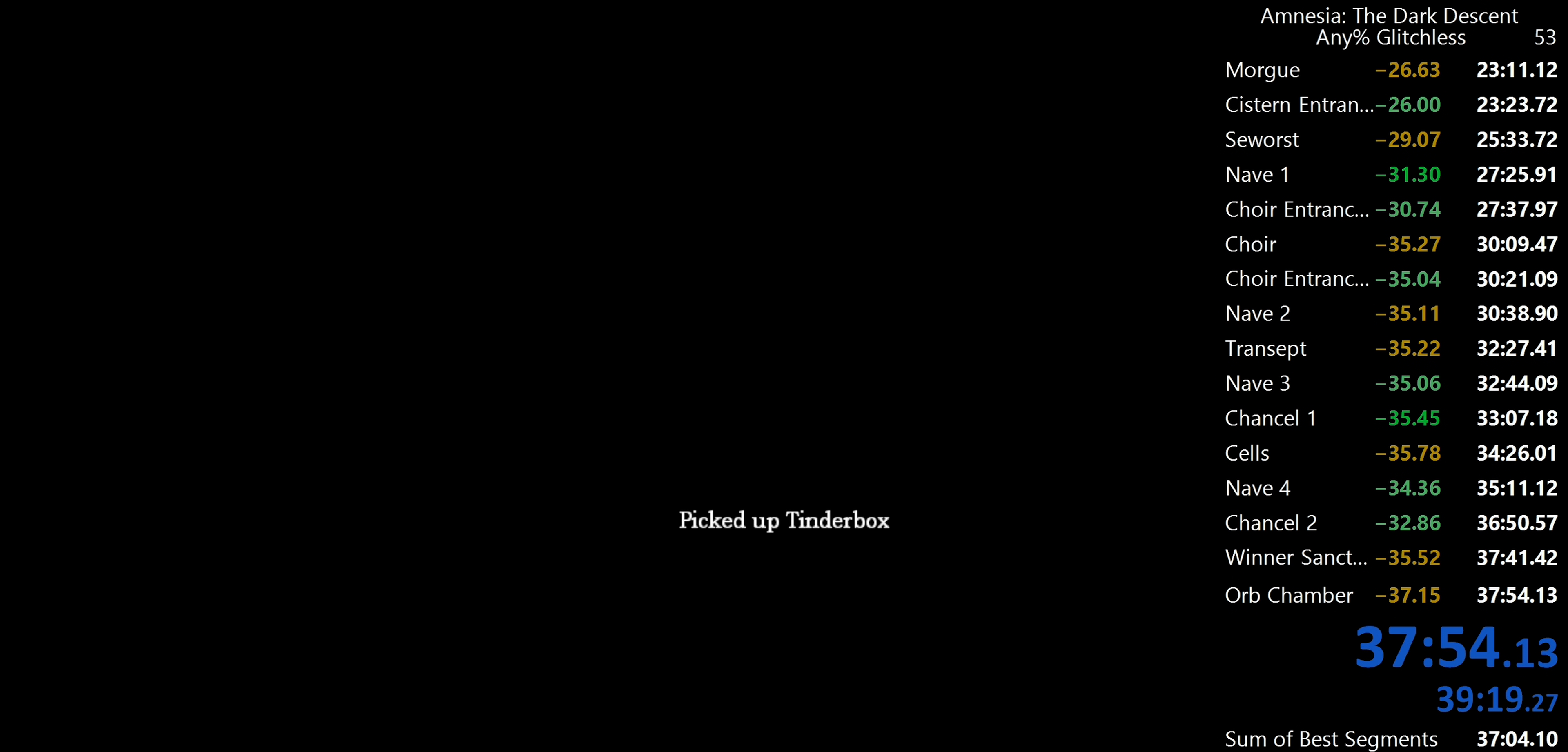
{"keys": ["s", "shift"], "mouse": [], "events": []}
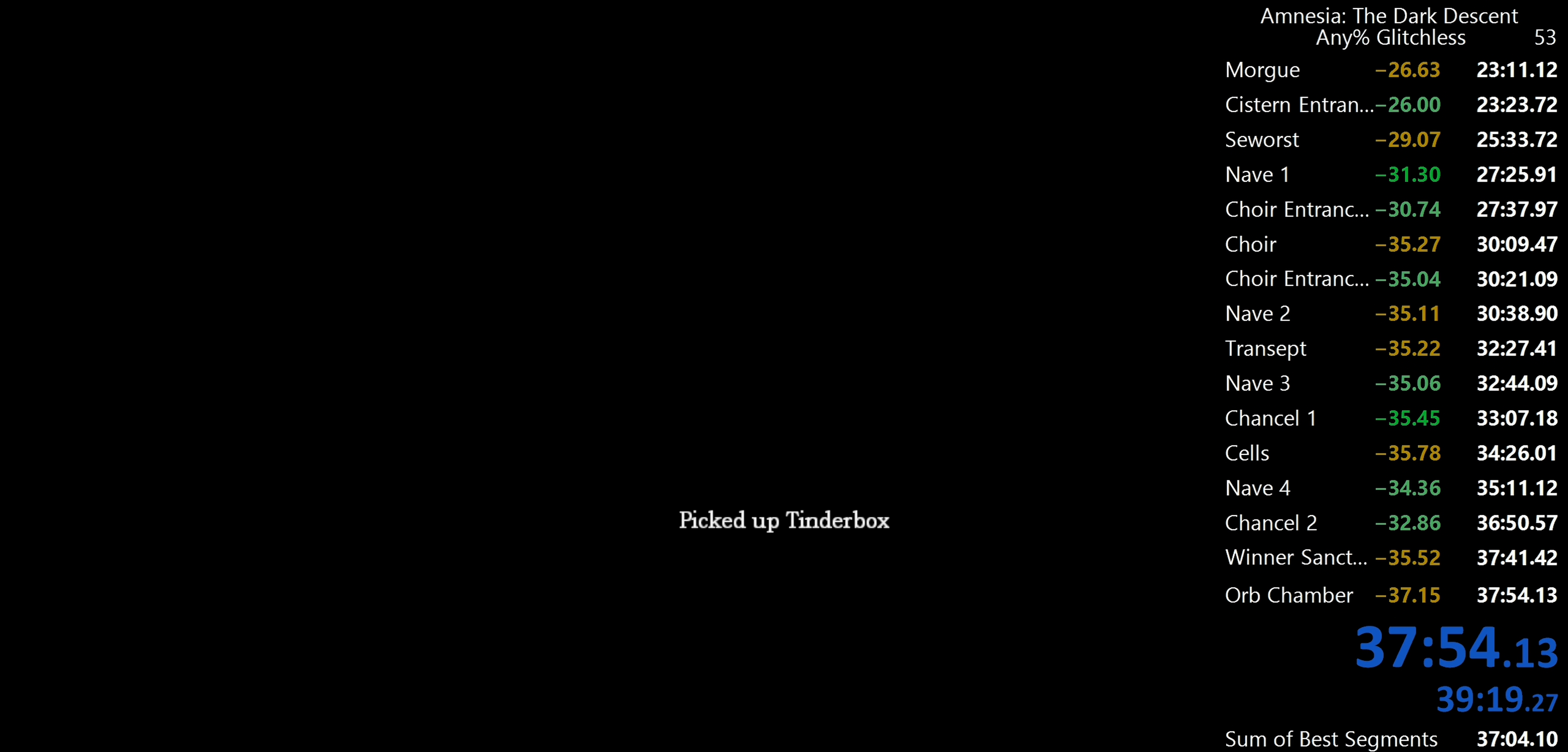
{"keys": ["s", "shift"], "mouse": [], "events": []}
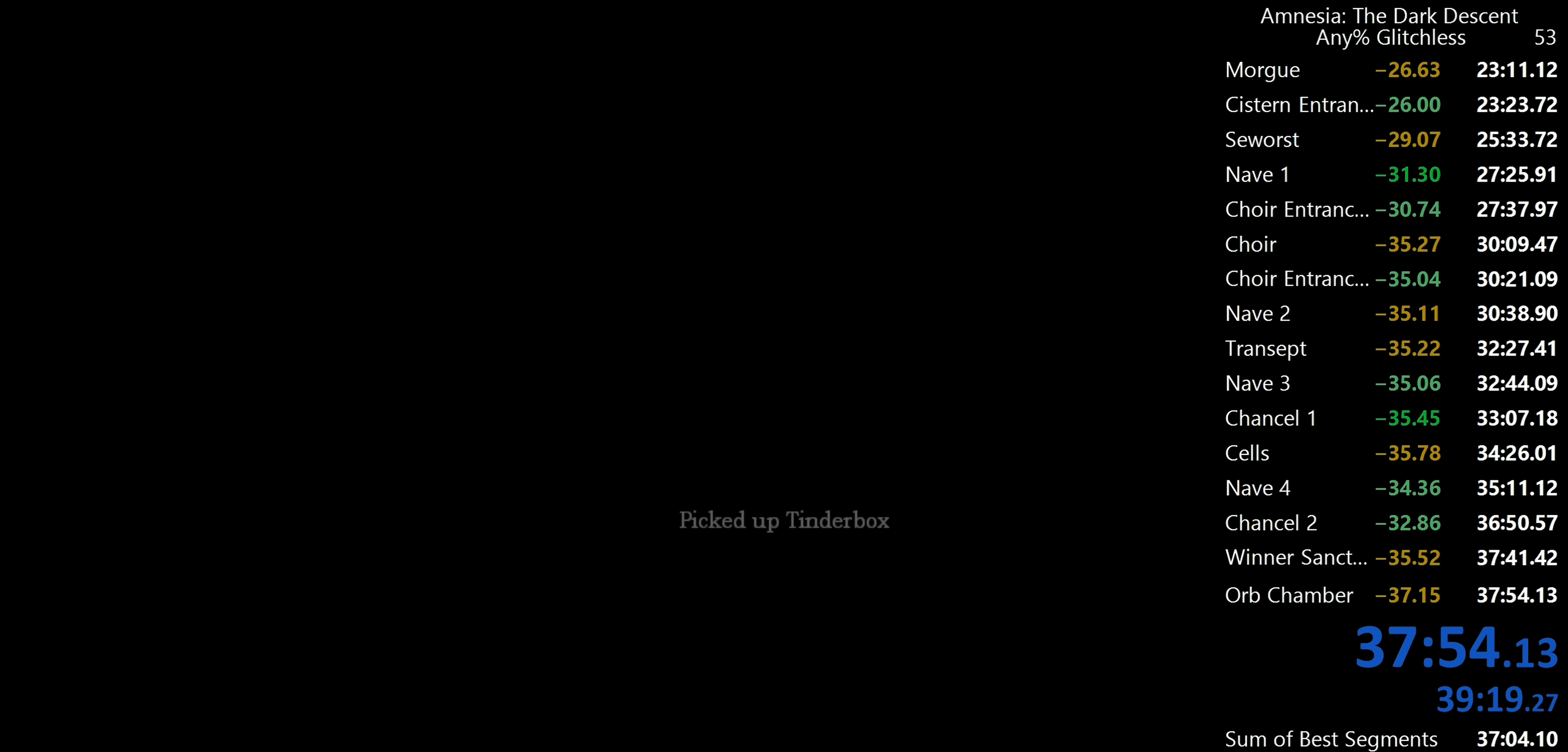
{"keys": ["s", "shift"], "mouse": [], "events": []}
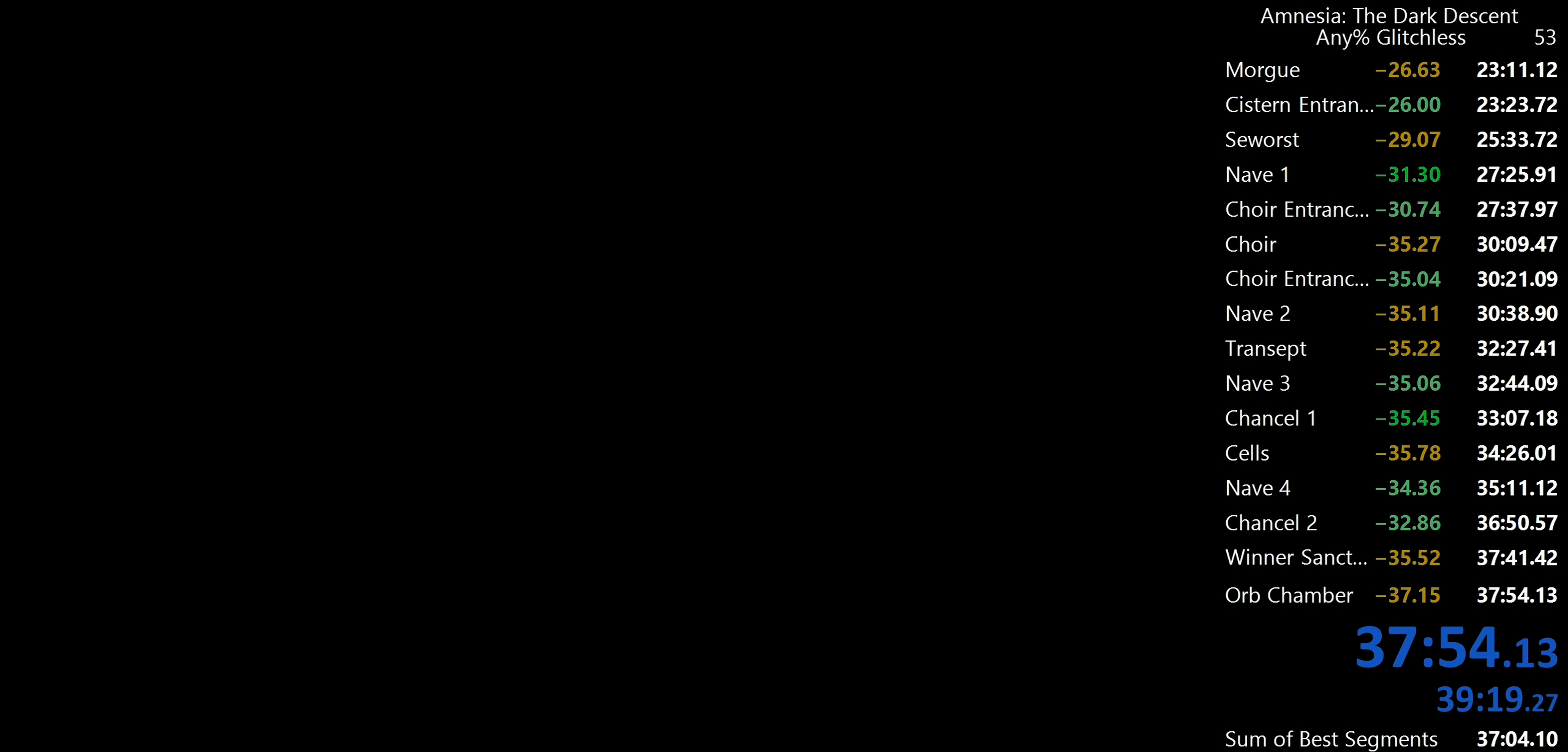
{"keys": ["s", "shift"], "mouse": [], "events": []}
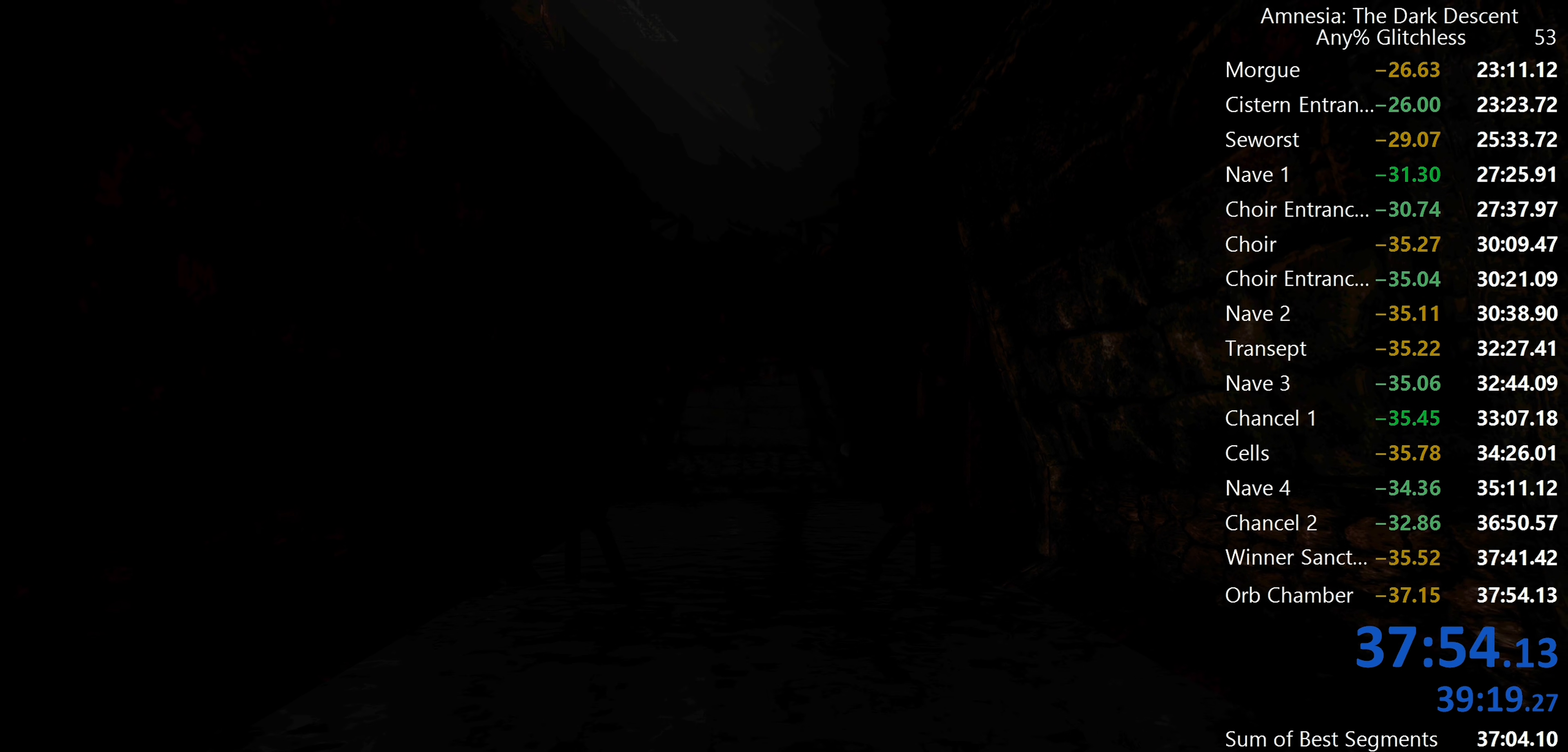
{"keys": ["a", "s", "shift"], "mouse": [], "events": [[84, "a", "down"]]}
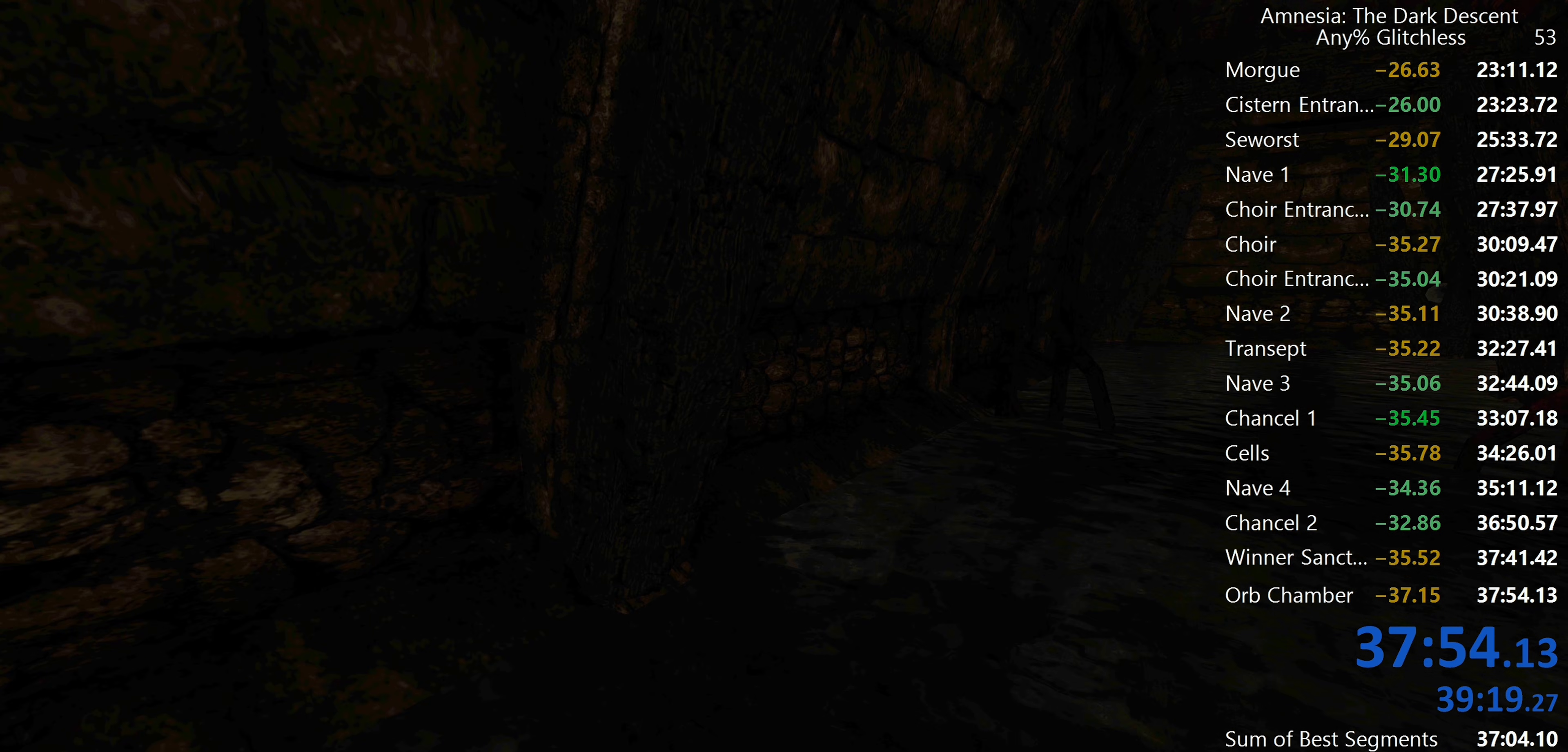
{"keys": ["shift", "w"], "mouse": [], "events": [[67, "s", "up"], [150, "w", "down"], [300, "a", "up"]]}
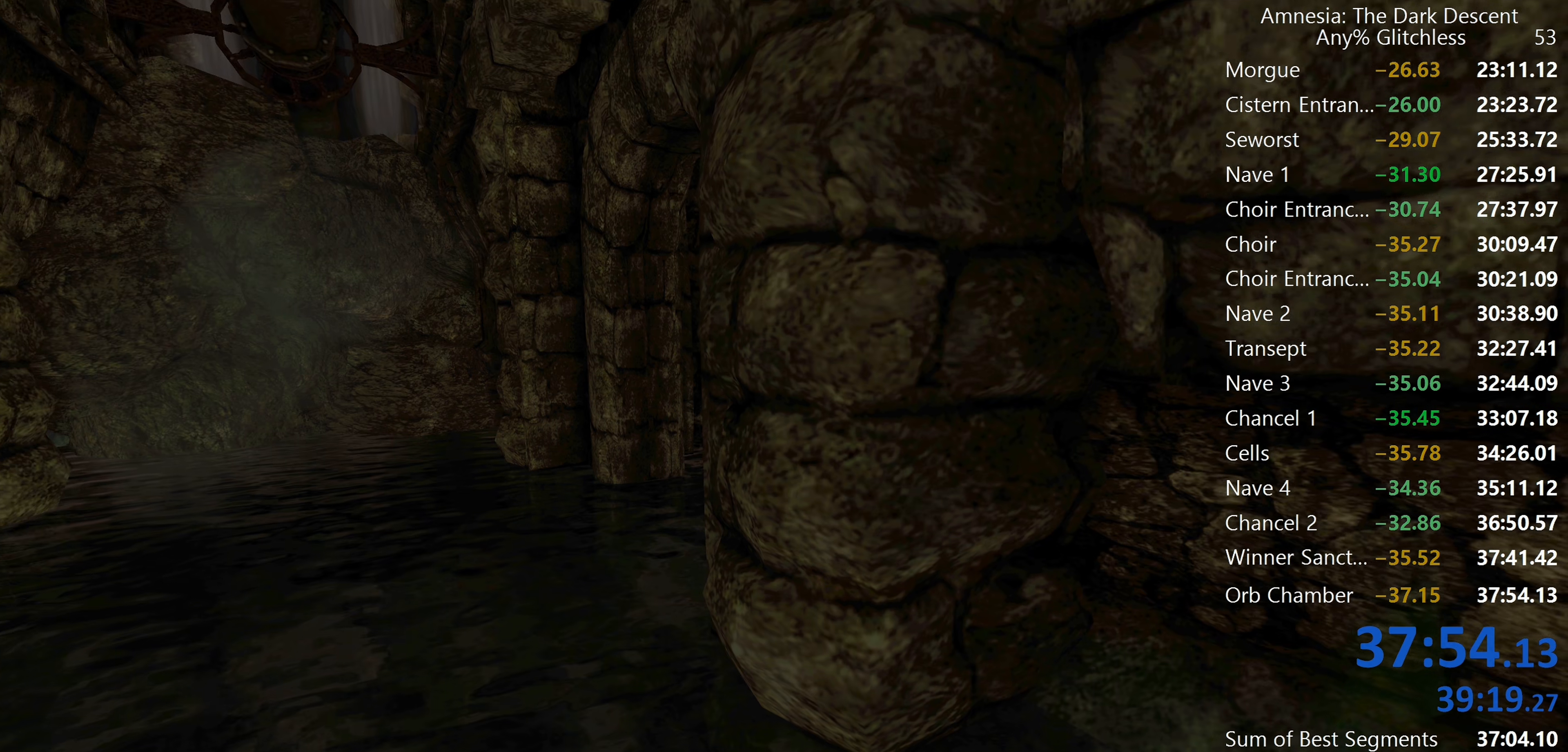
{"keys": ["shift", "w"], "mouse": [], "events": []}
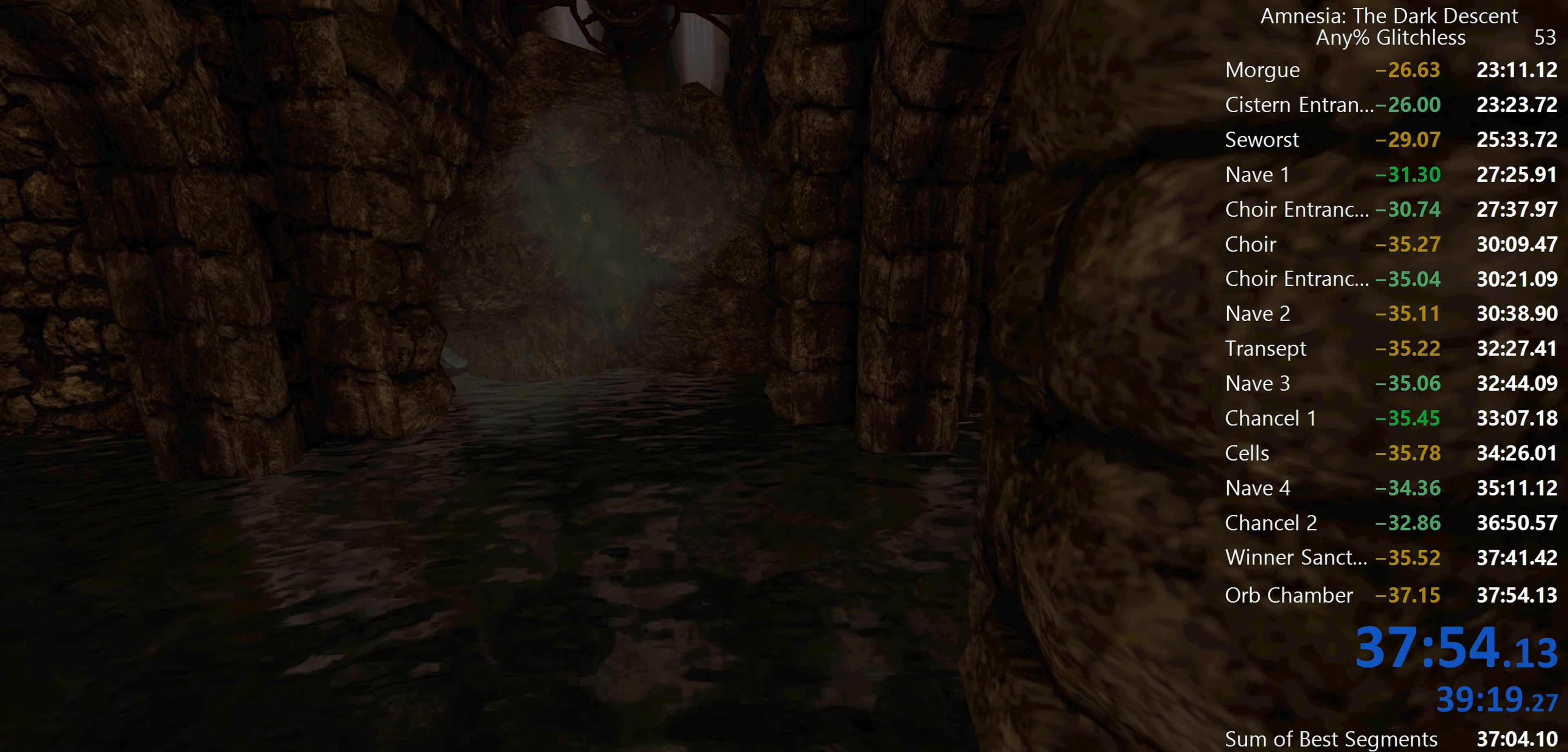
{"keys": ["shift", "w"], "mouse": [], "events": []}
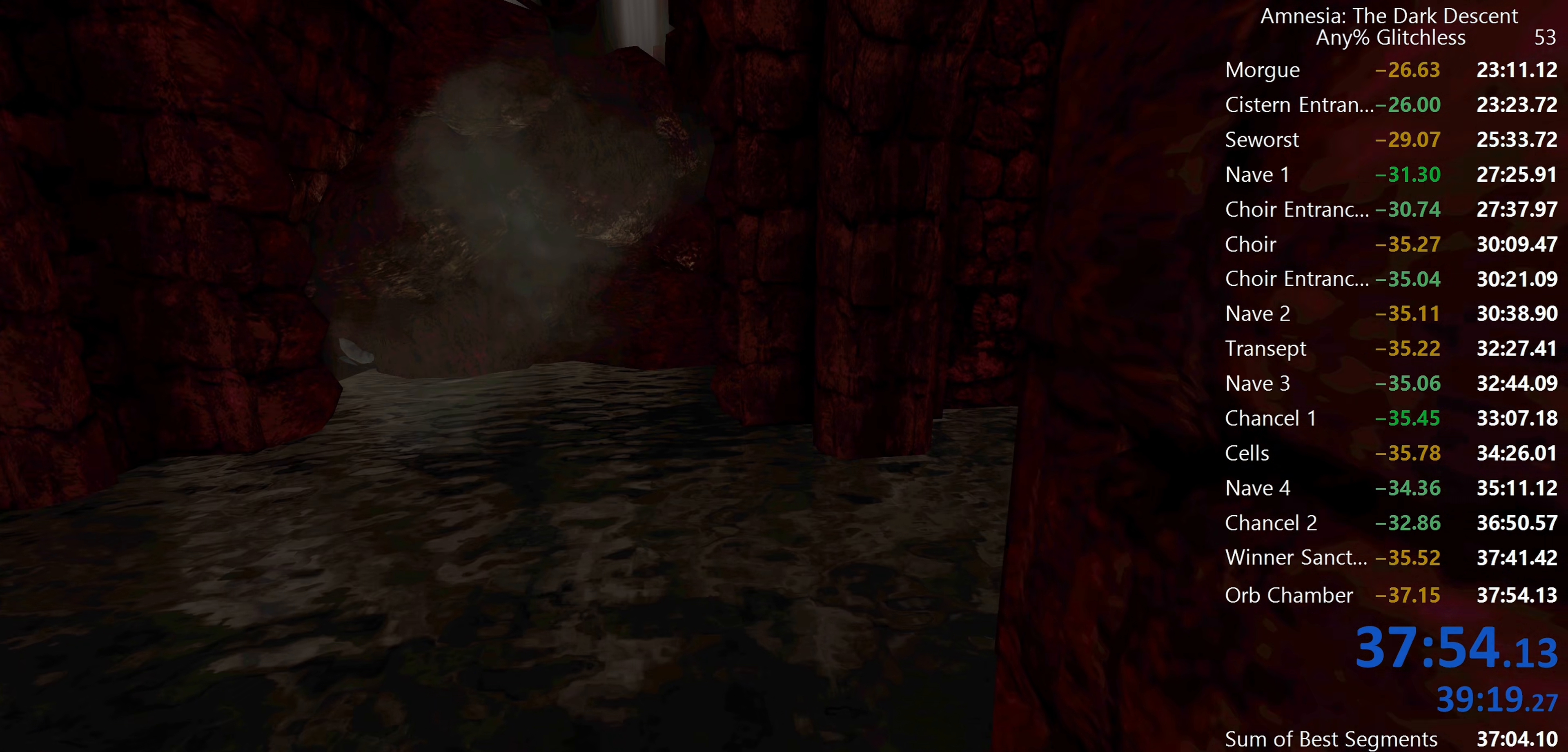
{"keys": ["shift", "w"], "mouse": [], "events": []}
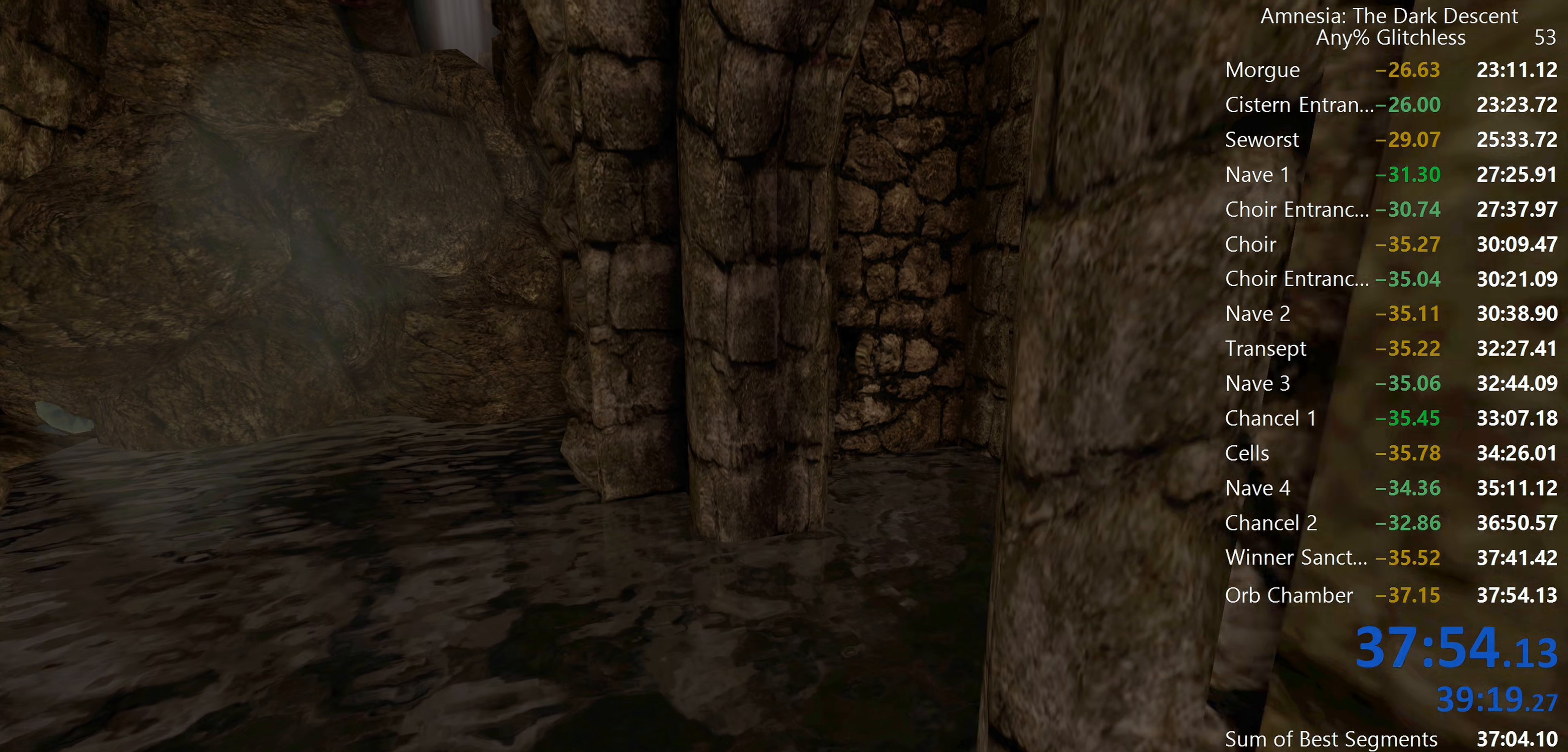
{"keys": ["shift", "w"], "mouse": [], "events": []}
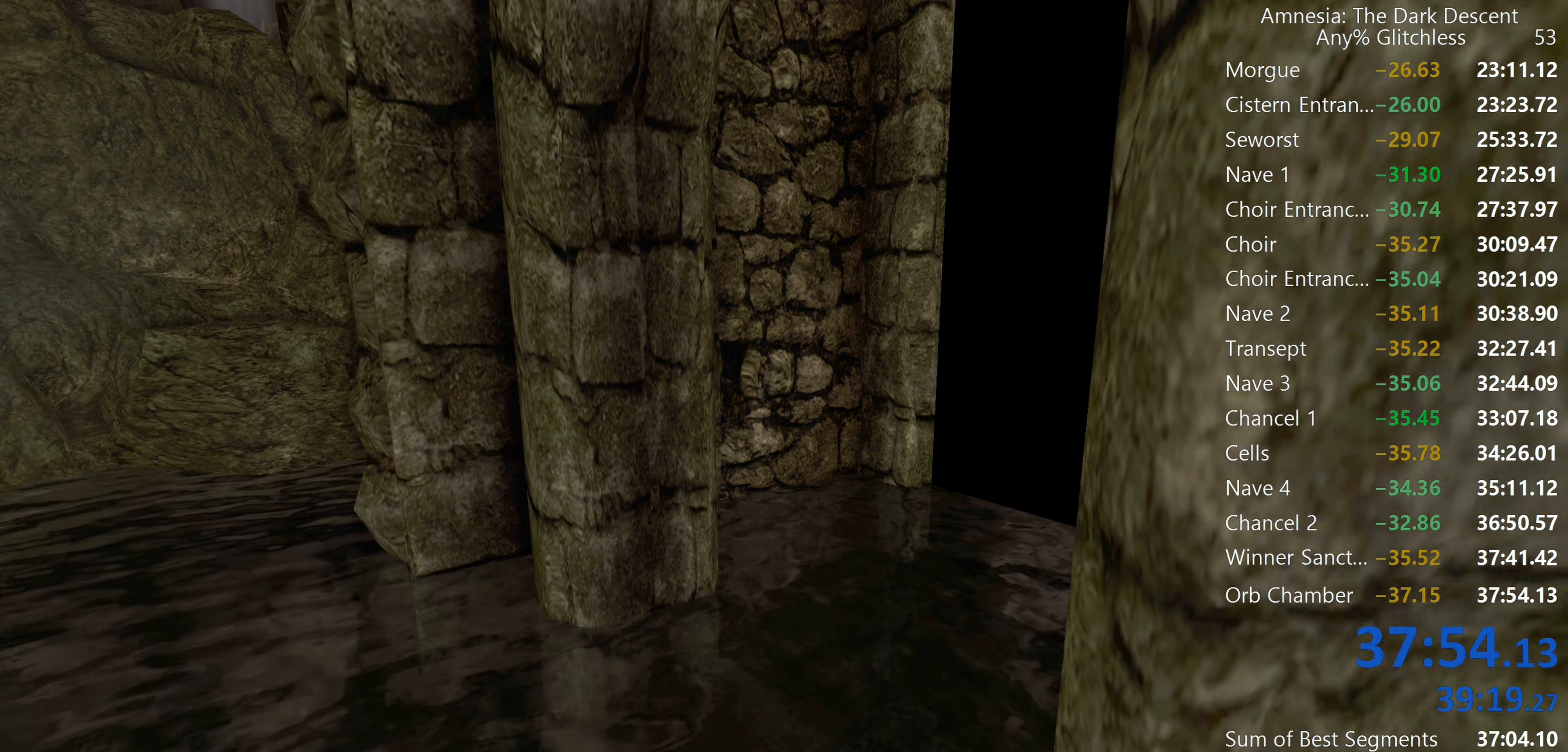
{"keys": ["shift", "w"], "mouse": [], "events": []}
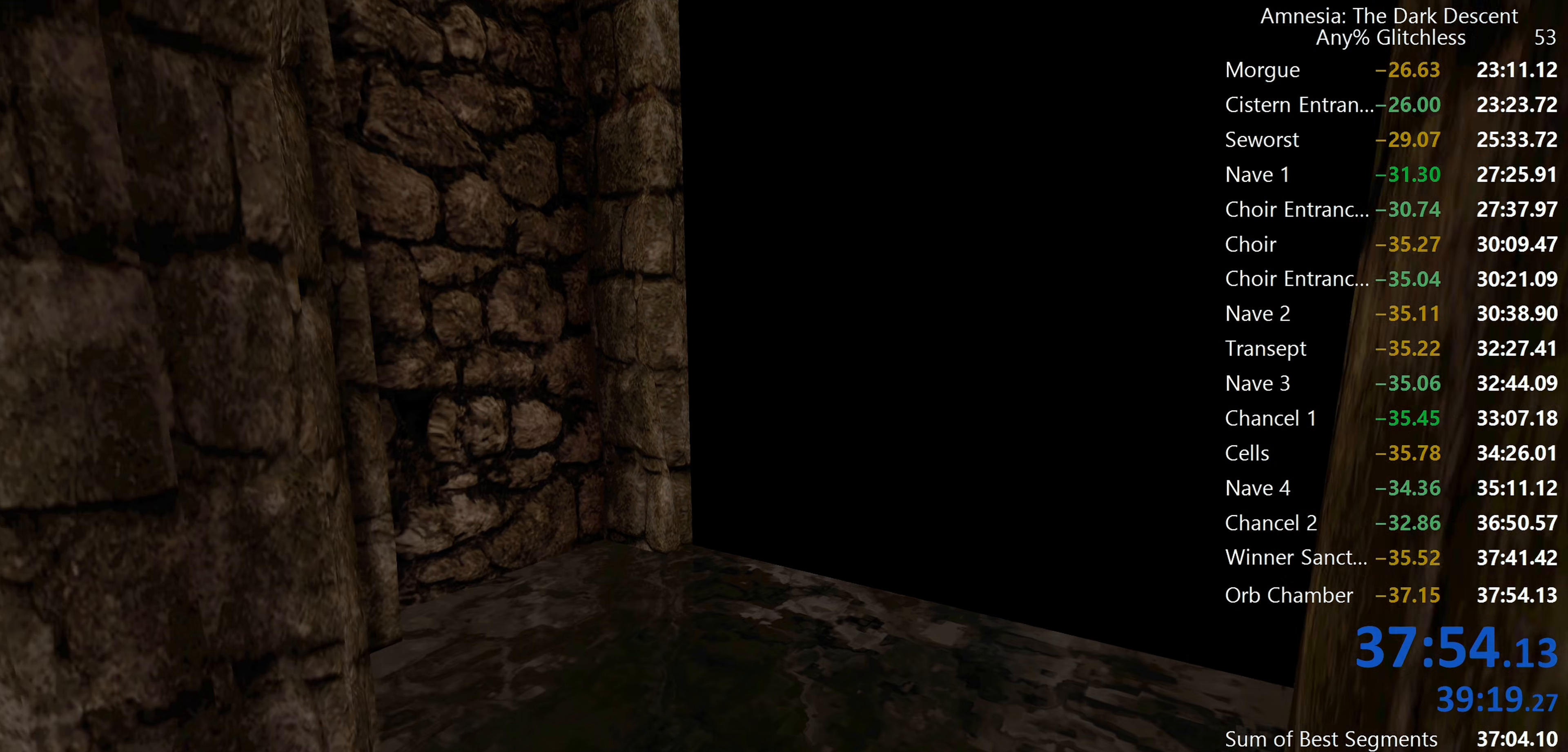
{"keys": ["a", "shift", "w"], "mouse": [], "events": [[17, "a", "down"]]}
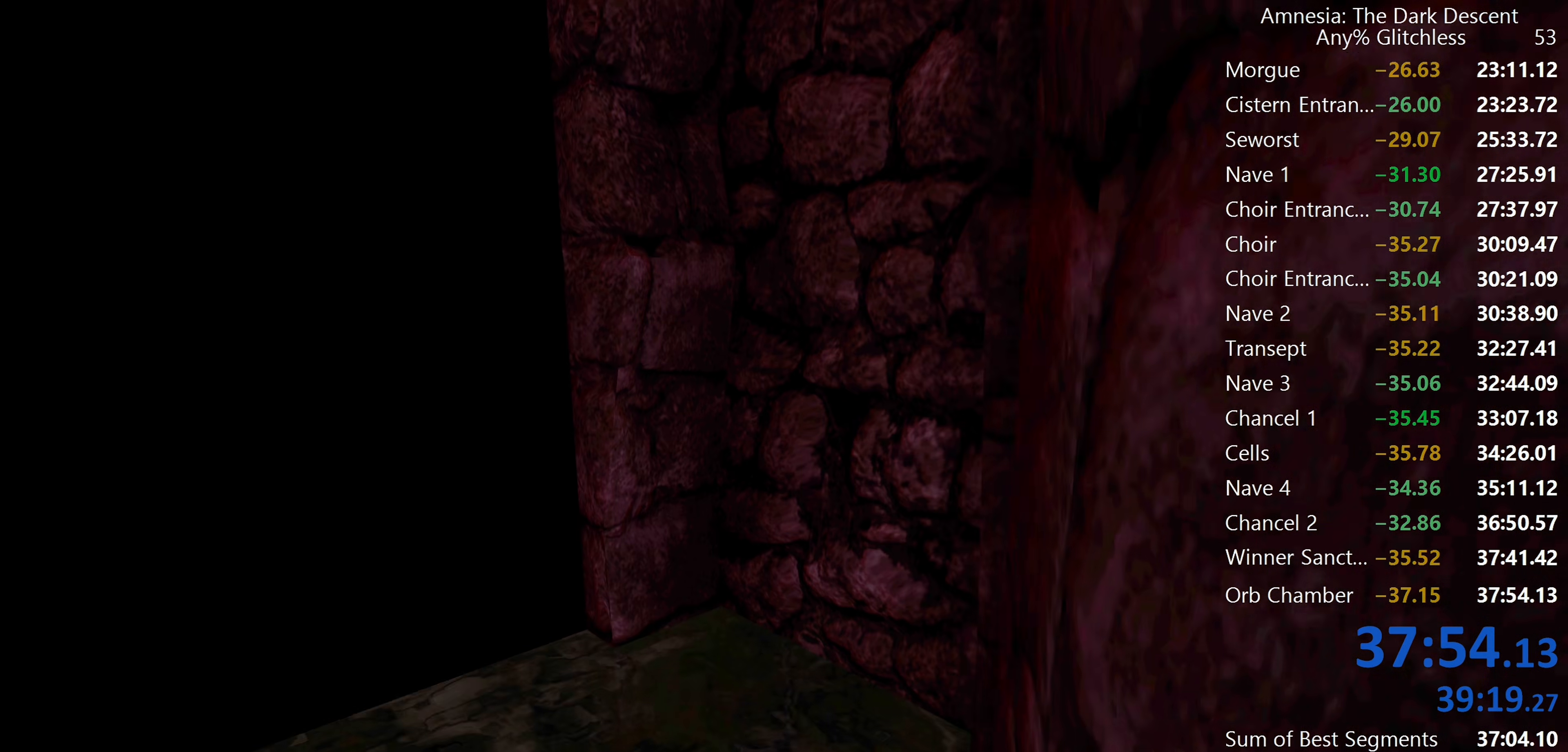
{"keys": ["a", "shift", "w"], "mouse": [], "events": []}
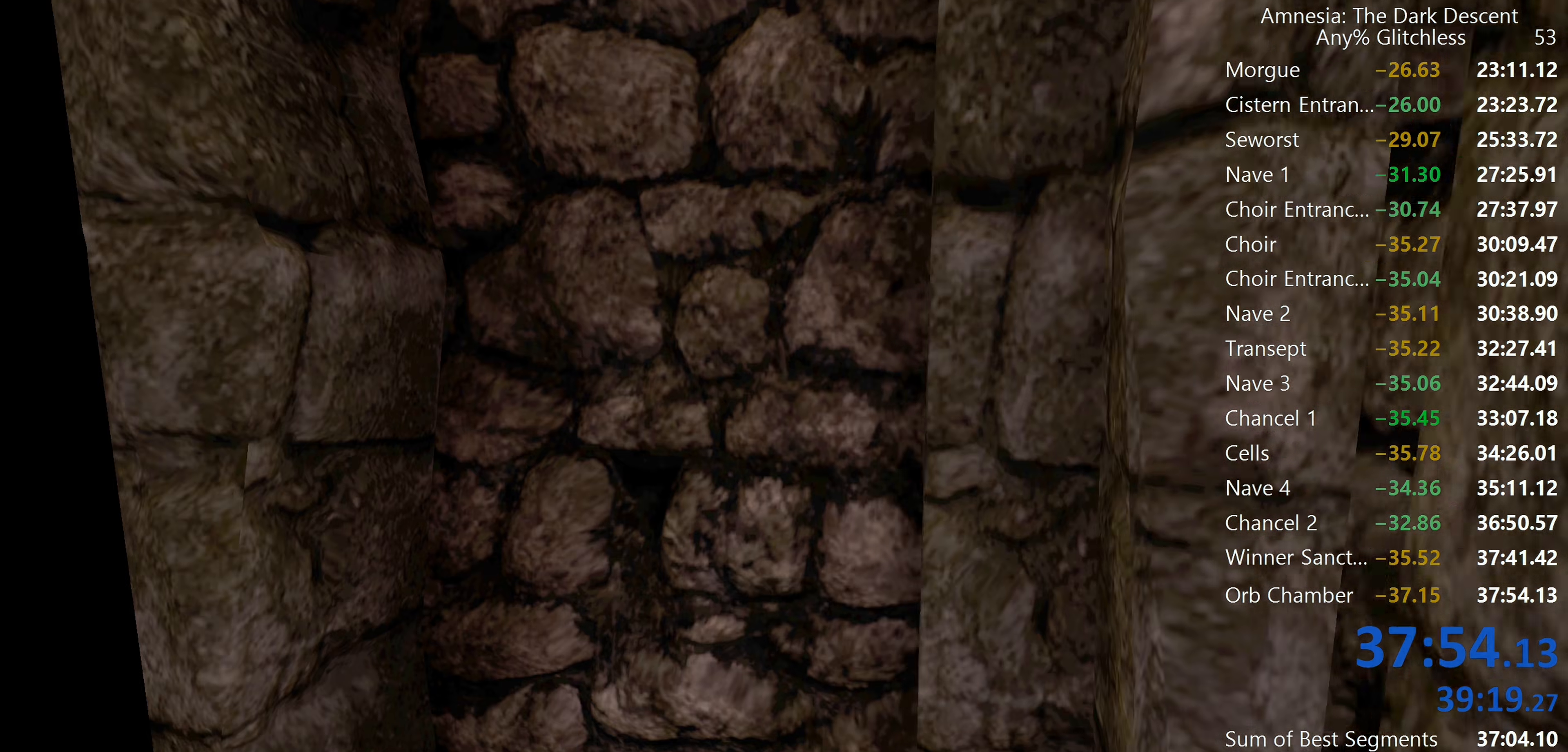
{"keys": ["shift", "w"], "mouse": [], "events": [[134, "a", "up"]]}
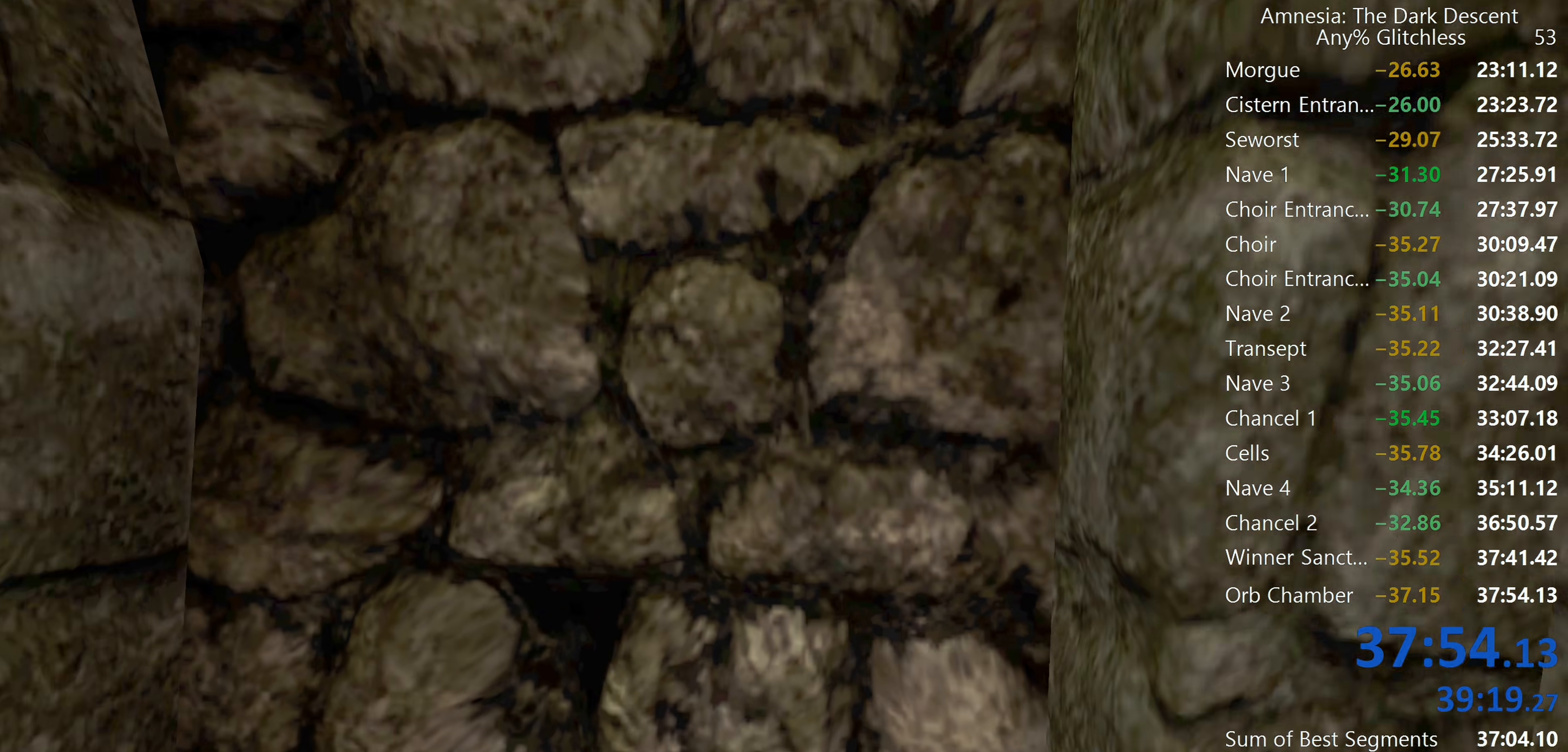
{"keys": ["shift", "w"], "mouse": [], "events": []}
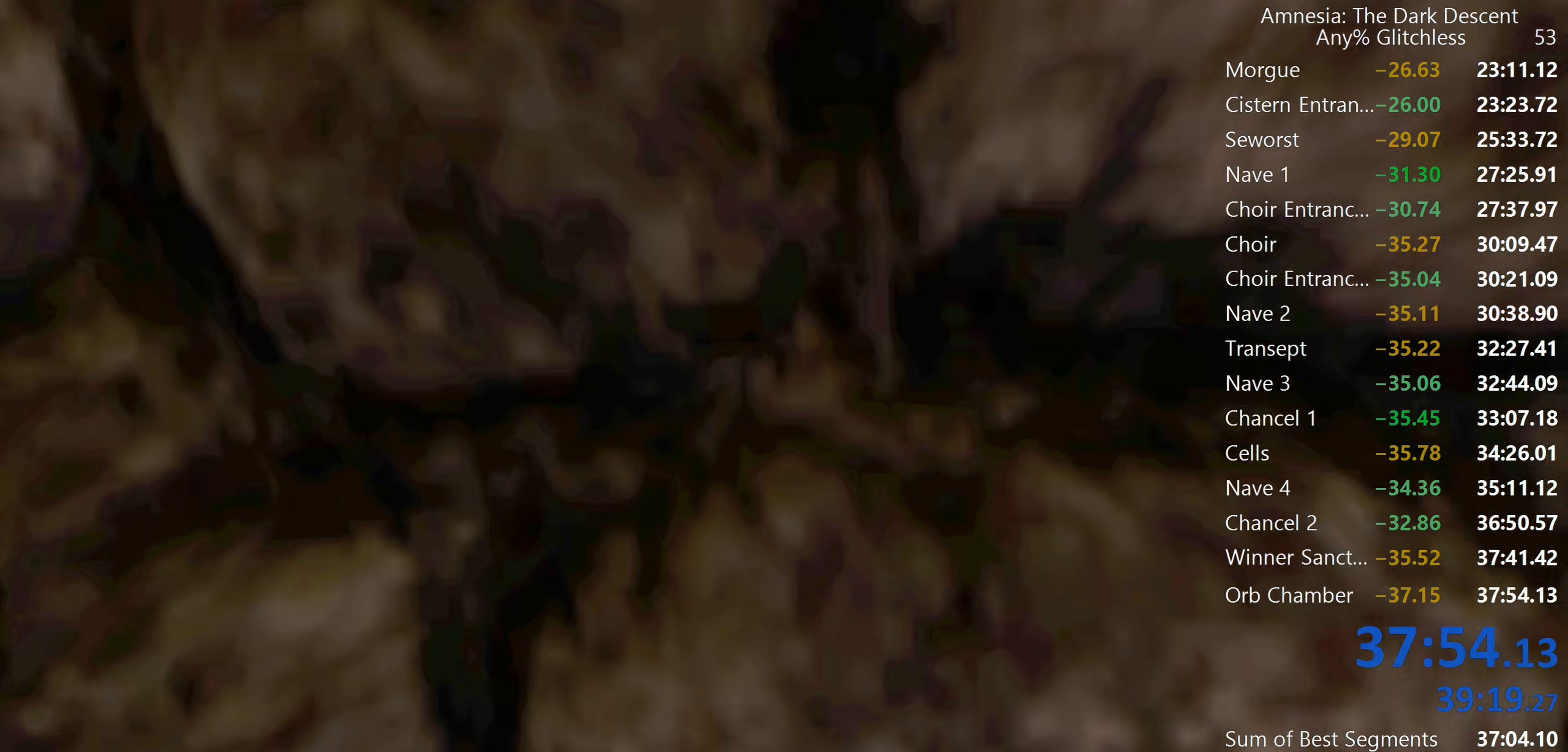
{"keys": ["shift"], "mouse": [], "events": [[117, "w", "up"]]}
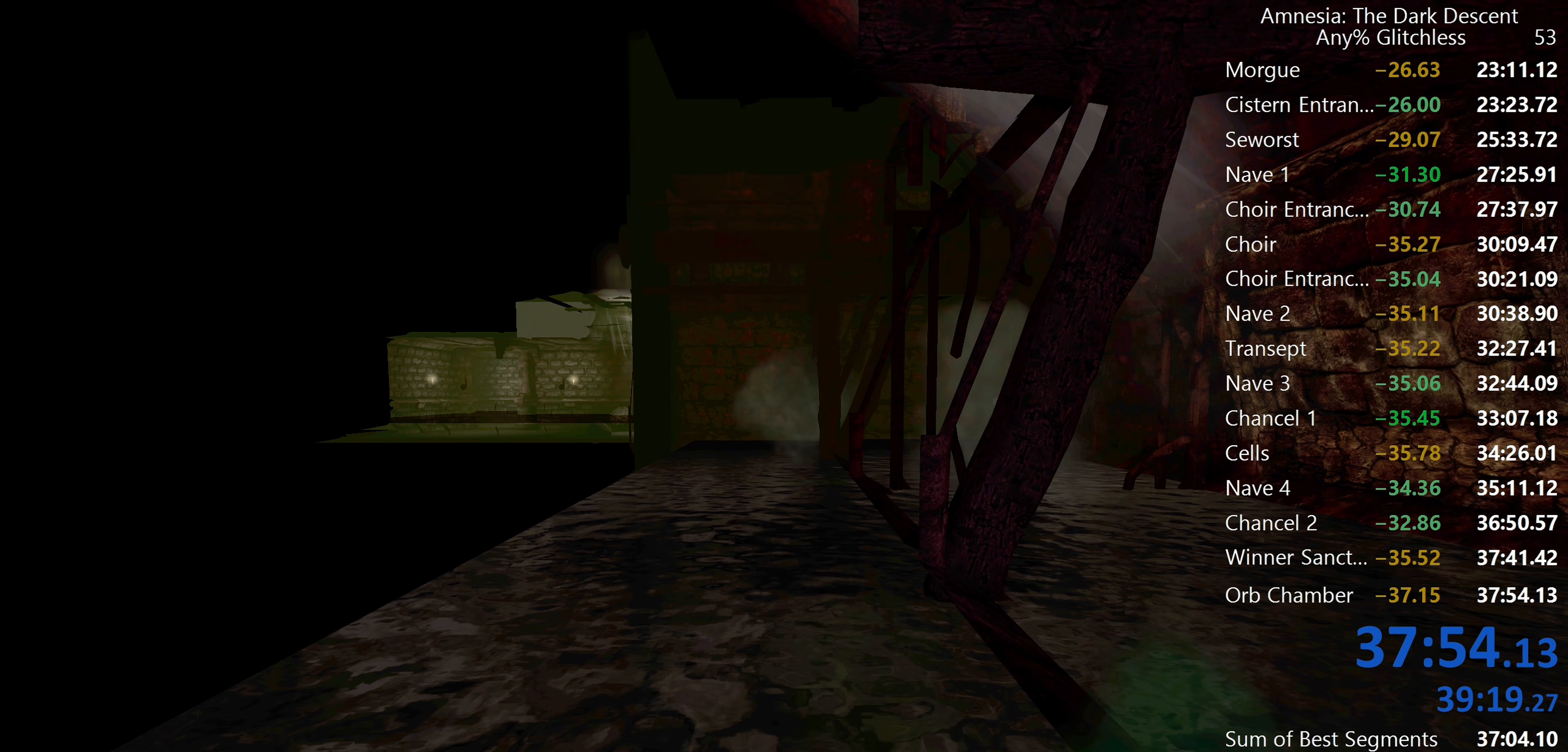
{"keys": ["shift"], "mouse": [], "events": []}
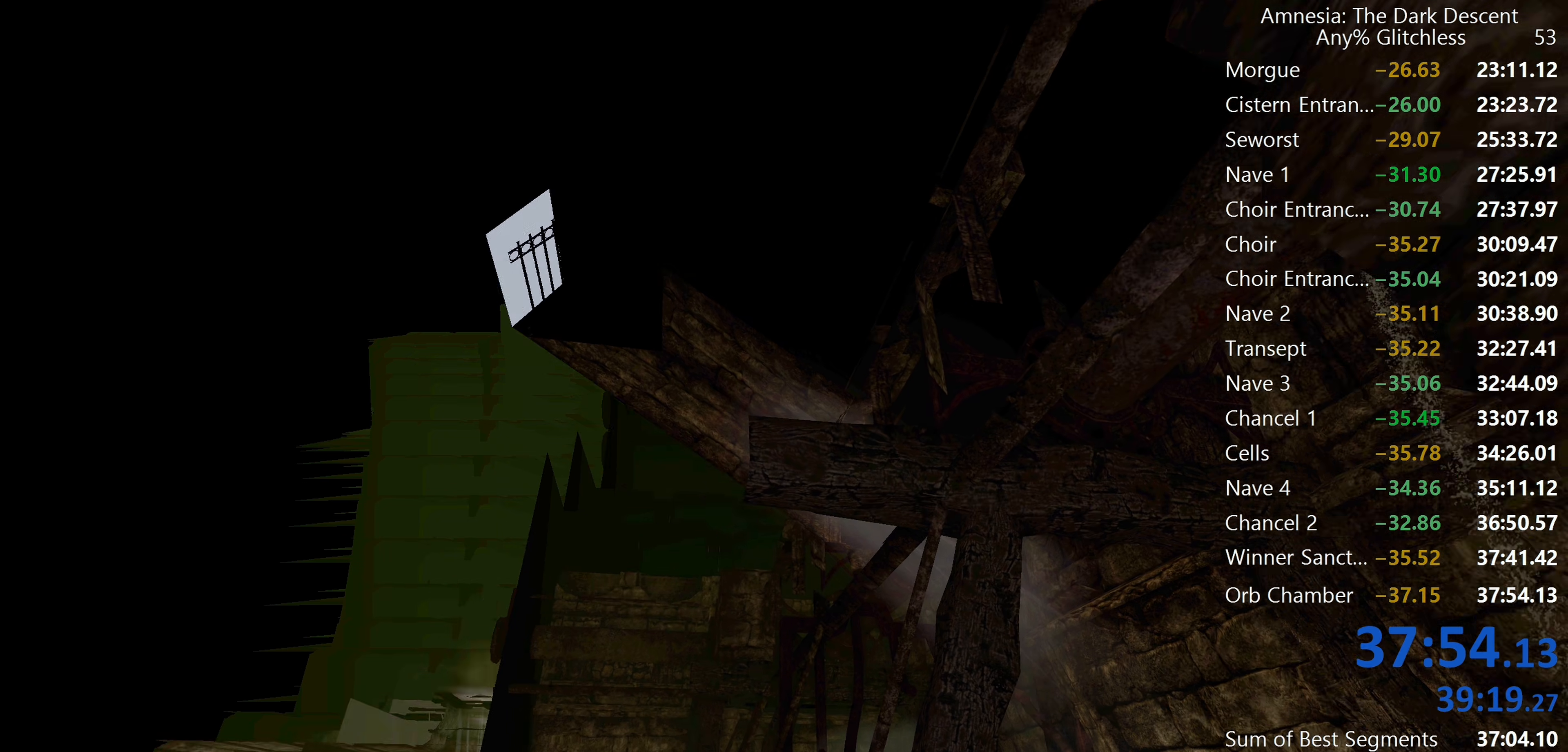
{"keys": ["shift"], "mouse": [], "events": []}
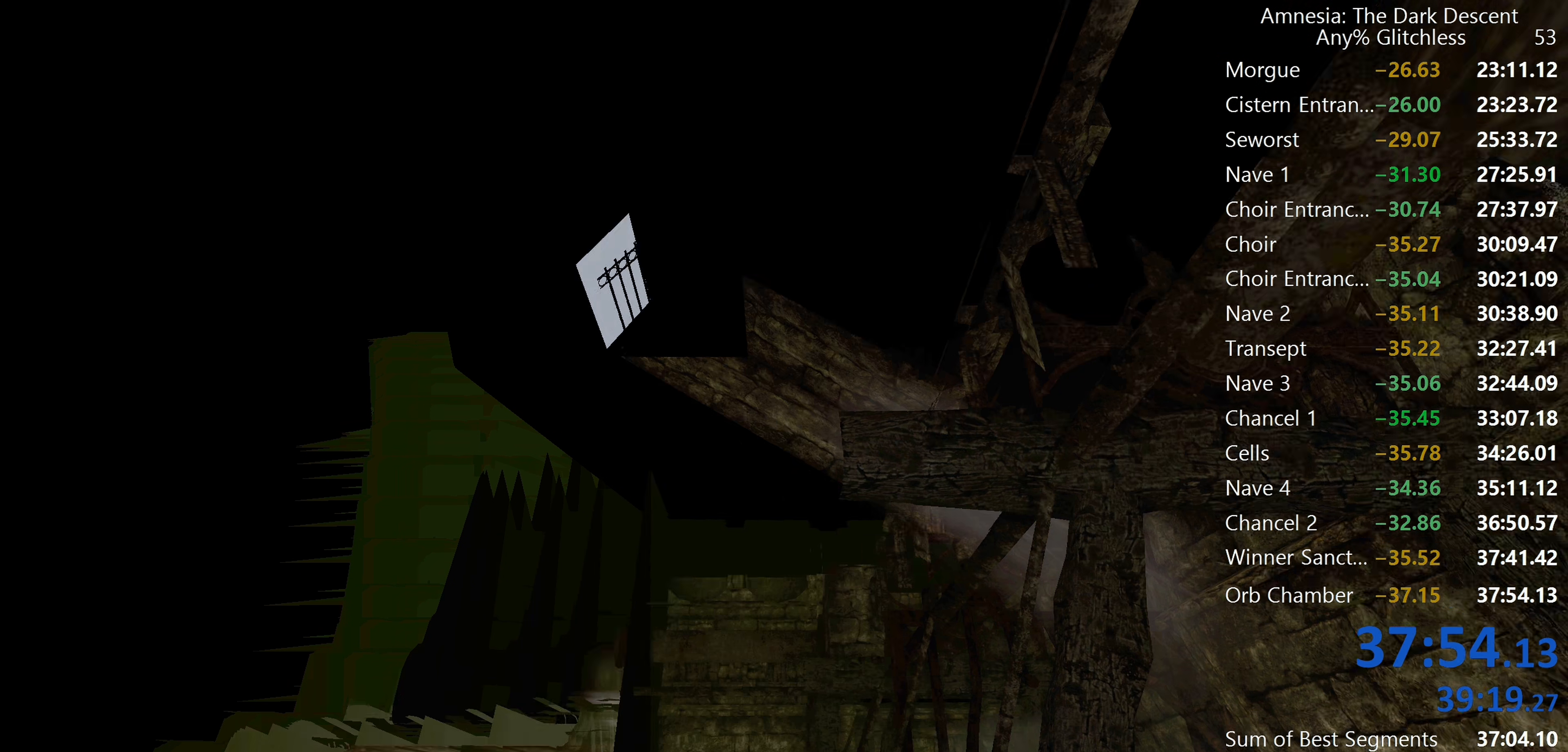
{"keys": ["shift"], "mouse": [], "events": []}
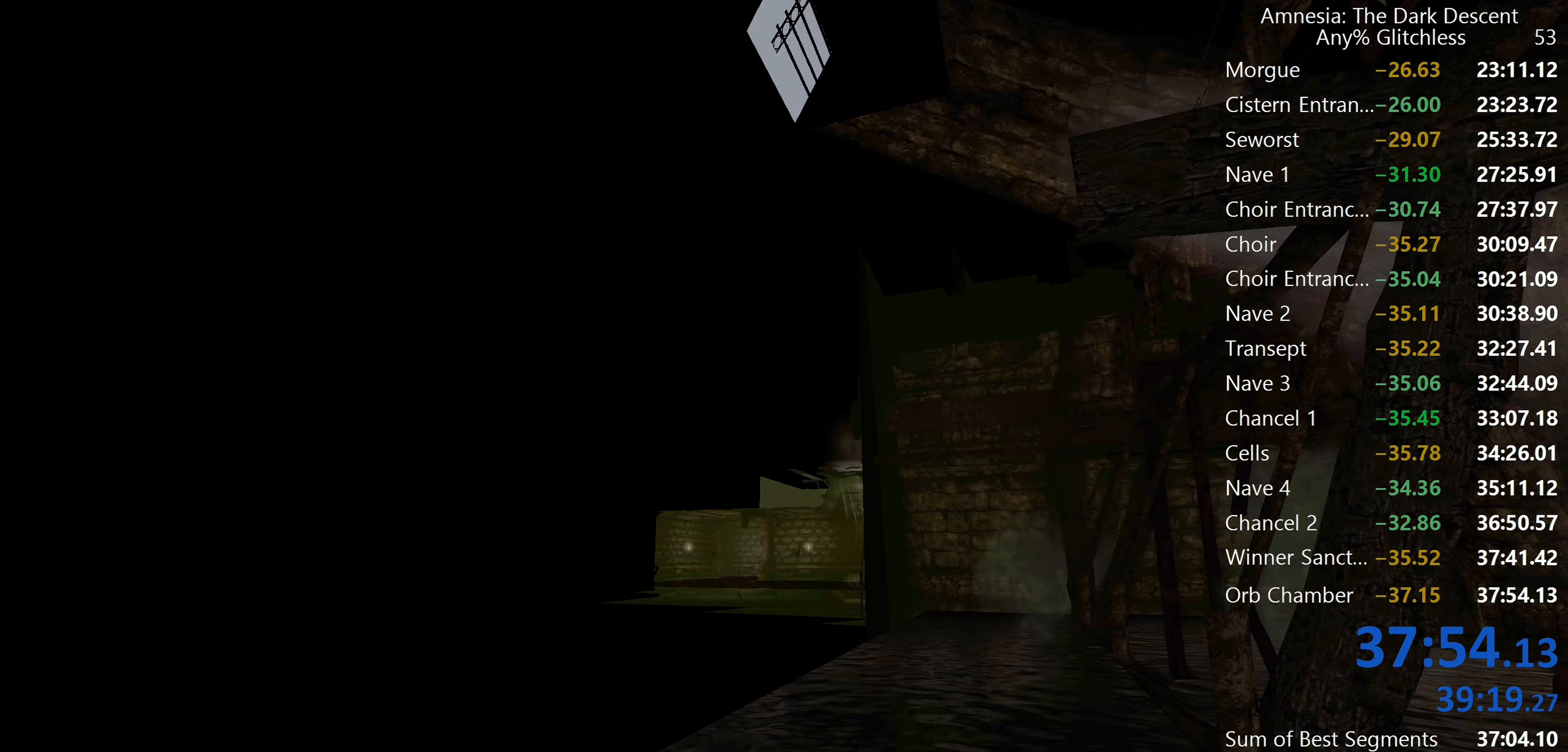
{"keys": ["shift"], "mouse": [], "events": []}
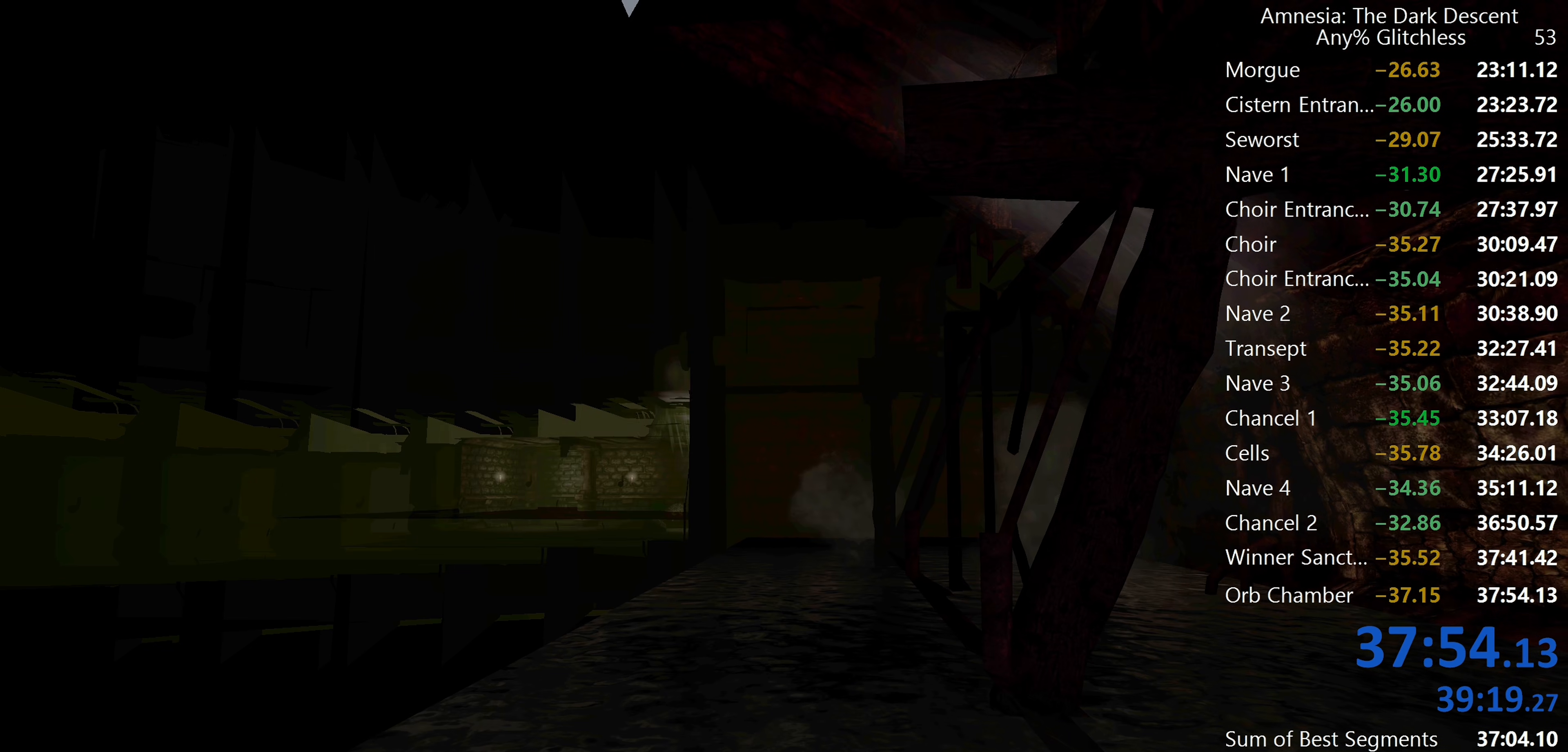
{"keys": ["shift"], "mouse": [], "events": []}
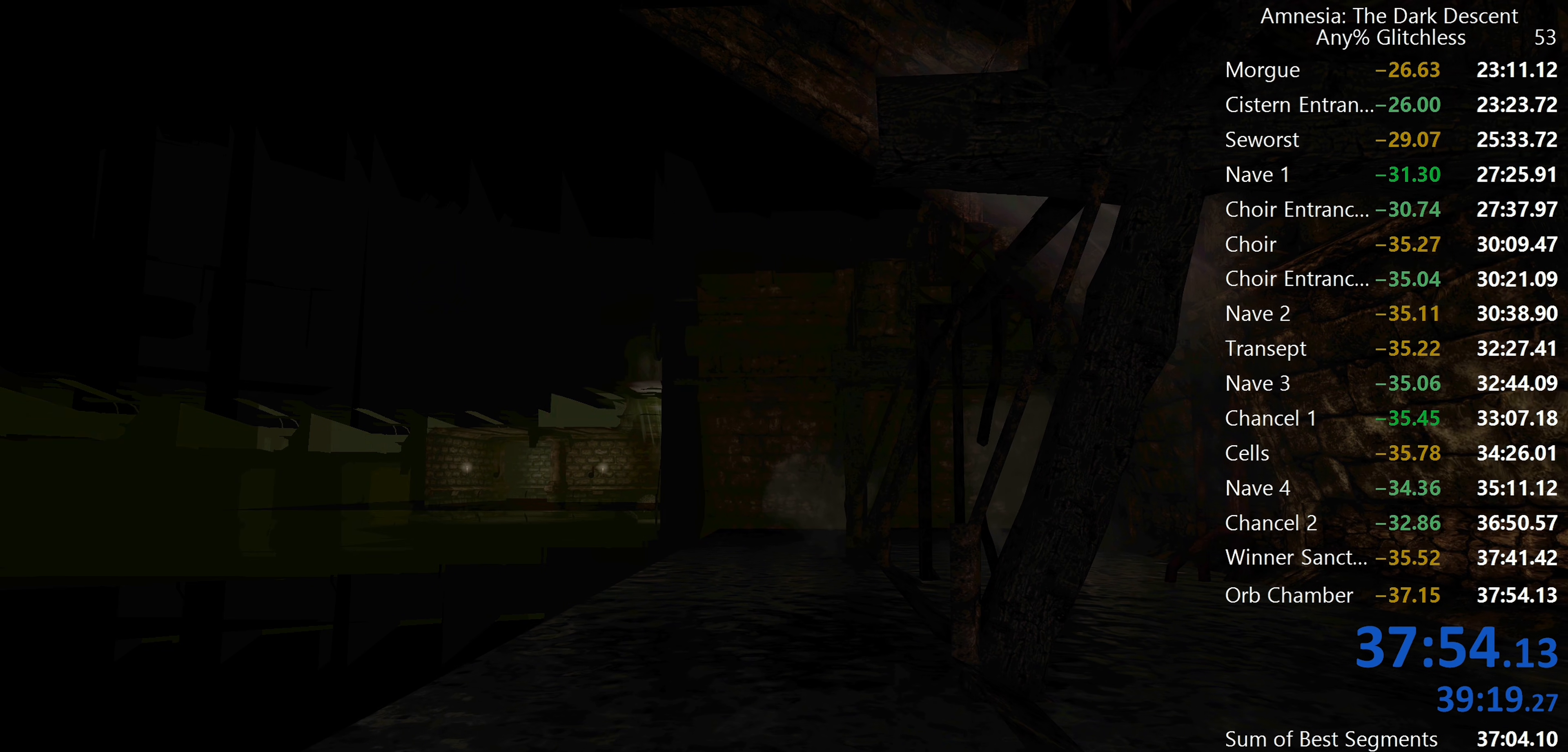
{"keys": ["d", "shift", "w"], "mouse": [], "events": [[317, "d", "down"], [400, "w", "down"]]}
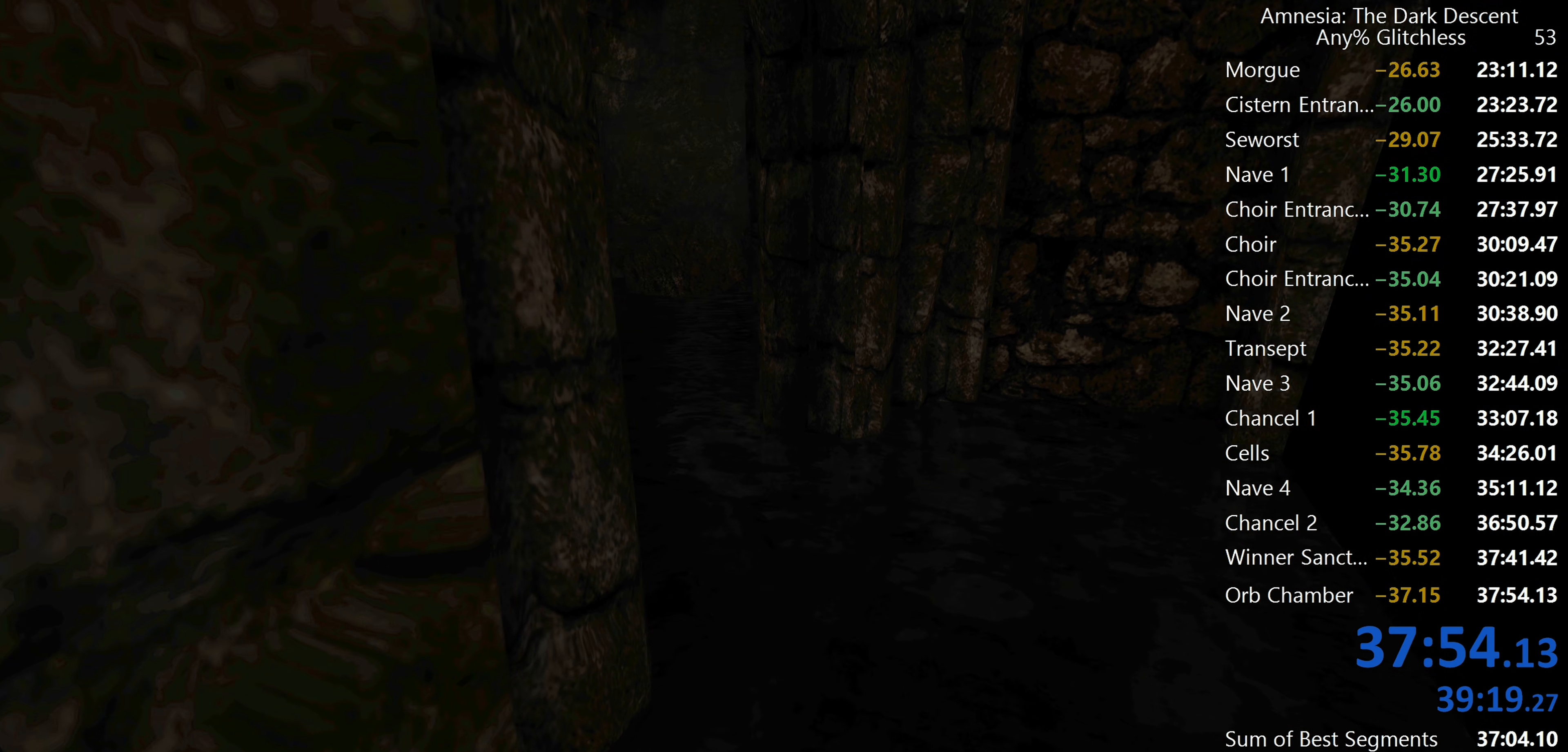
{"keys": ["d", "shift", "w"], "mouse": [], "events": []}
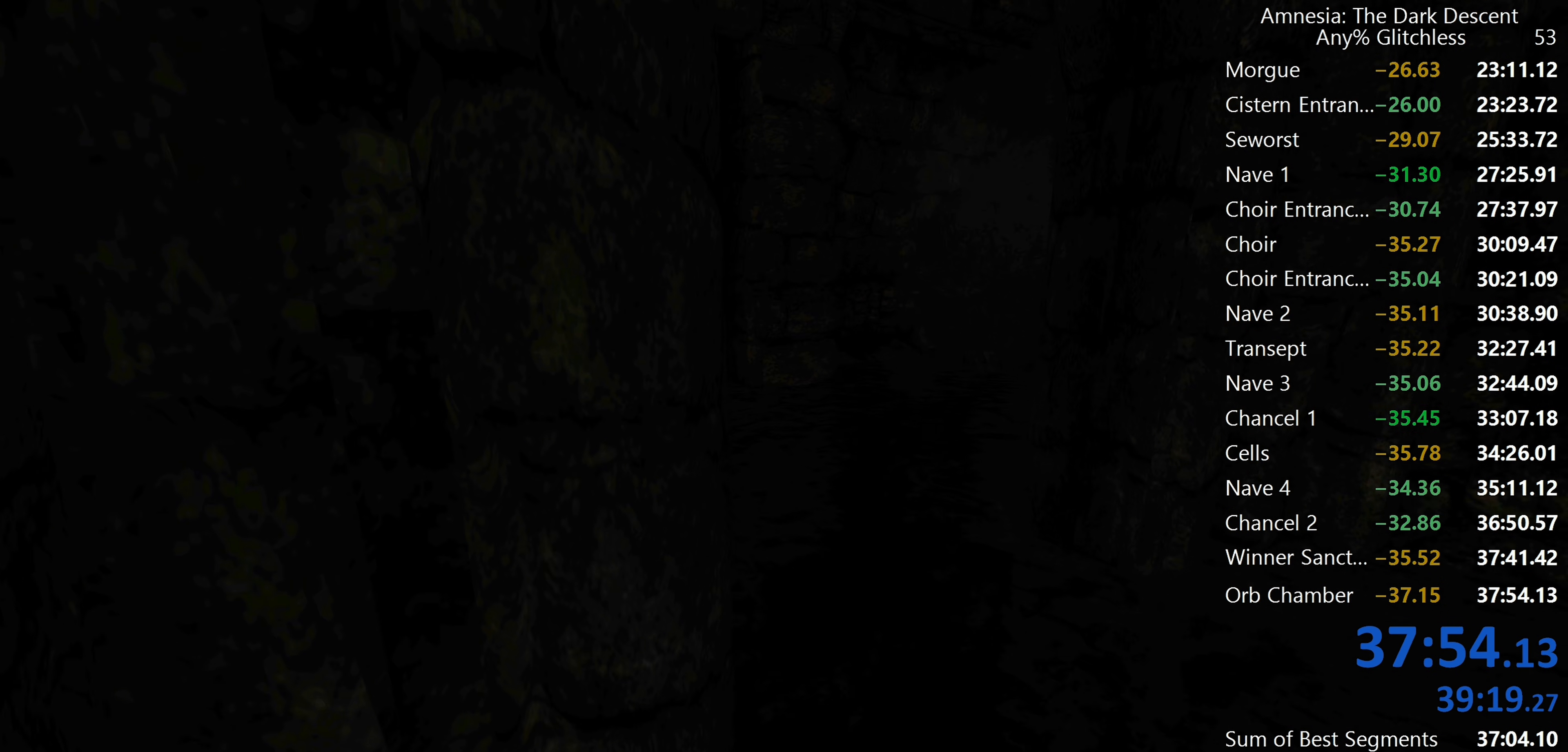
{"keys": ["d", "shift", "w"], "mouse": [], "events": []}
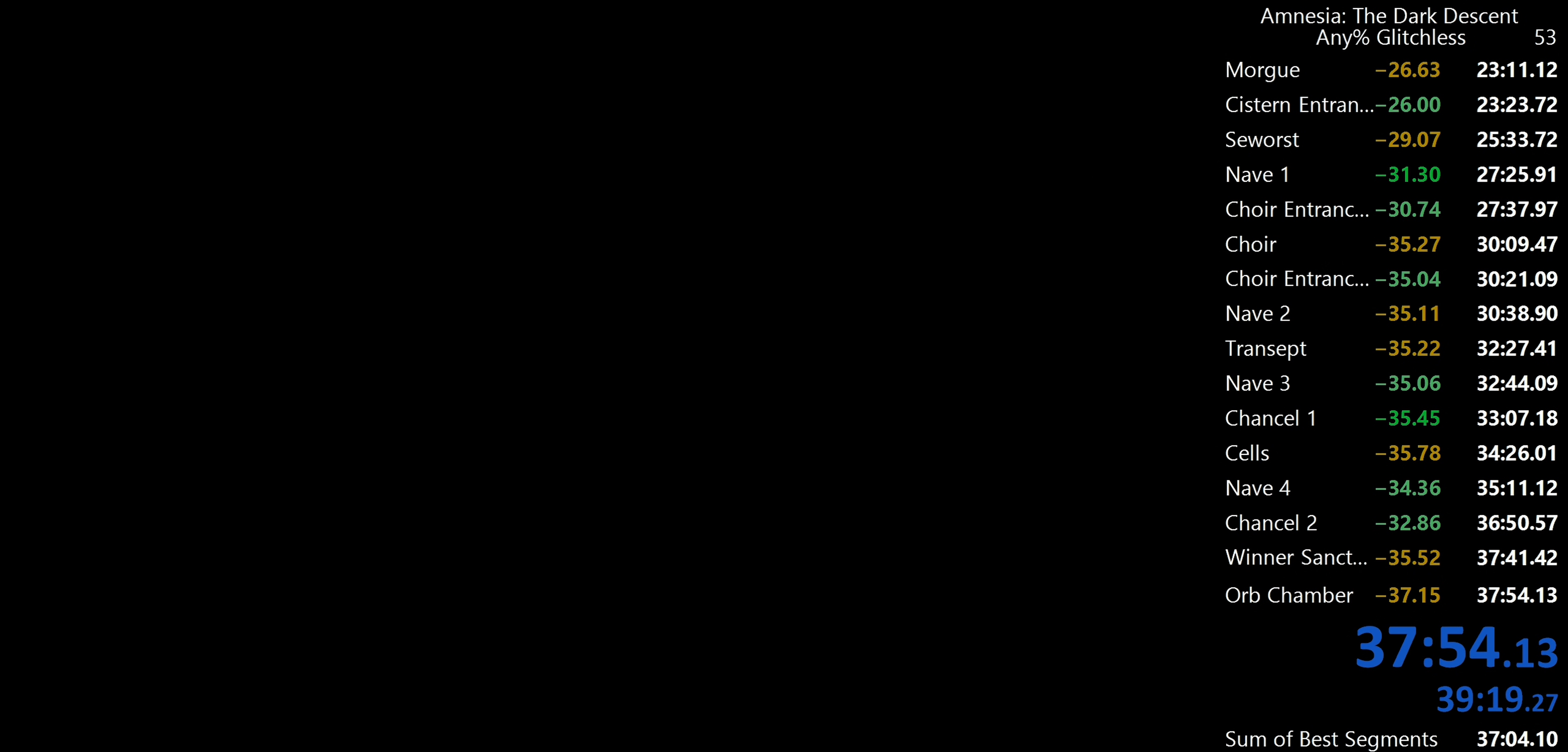
{"keys": ["shift", "w"], "mouse": [], "events": [[167, "d", "up"]]}
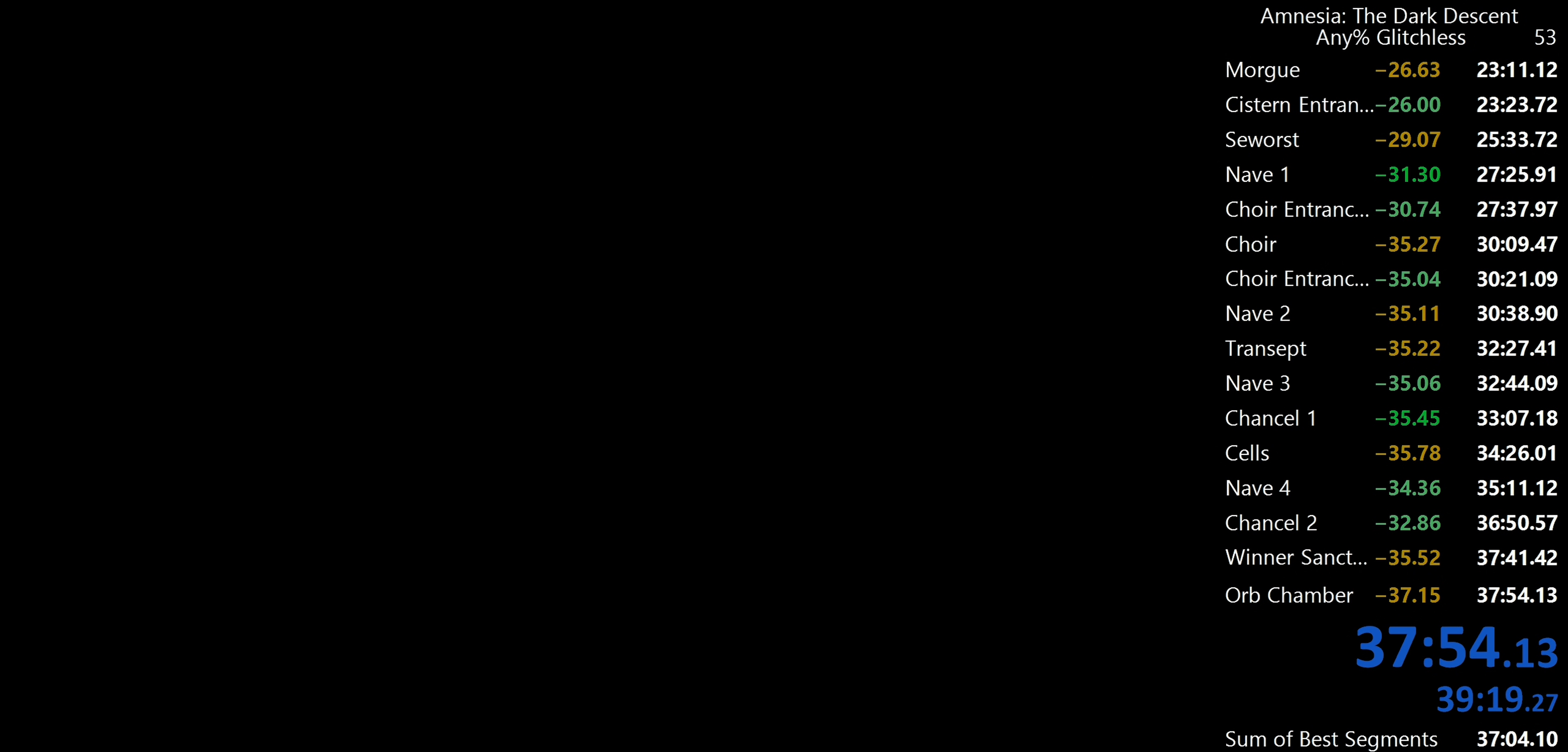
{"keys": ["shift", "w"], "mouse": [], "events": []}